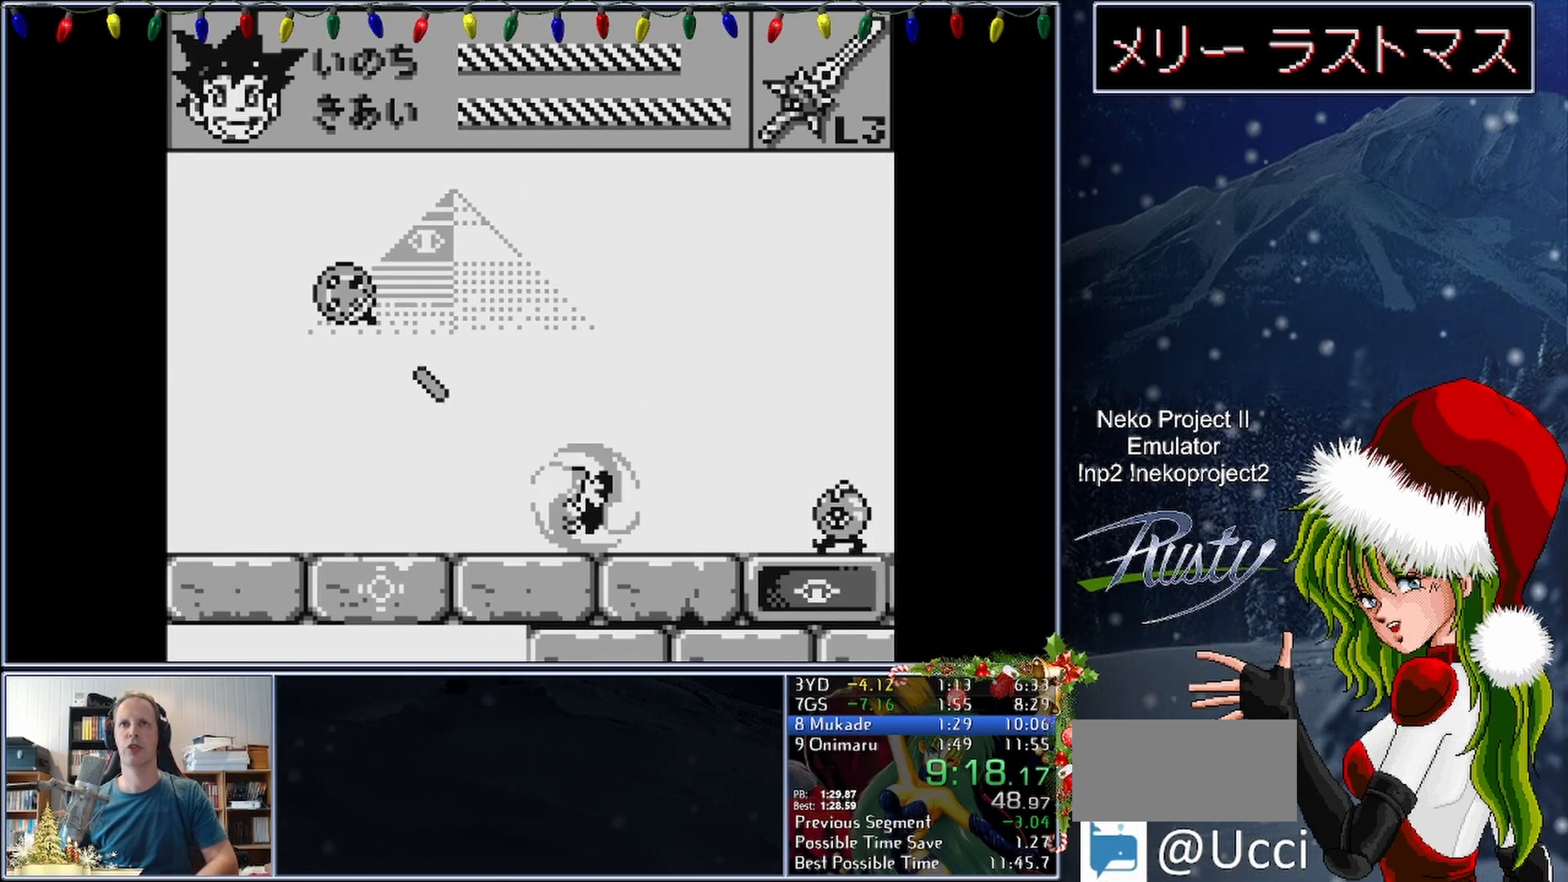
Gameplay with a controller (Nintendo layout); each line is a JSON object with the inputs held at the frame after it. "button_events" lists button changes between this image and that frame as [ms after this image, input, new state], when the widget could be followed in between (sticks are given only as held states). Not read: L3 R3 left_stick right_stick.
{"buttons": ["DPAD_RIGHT"], "button_events": []}
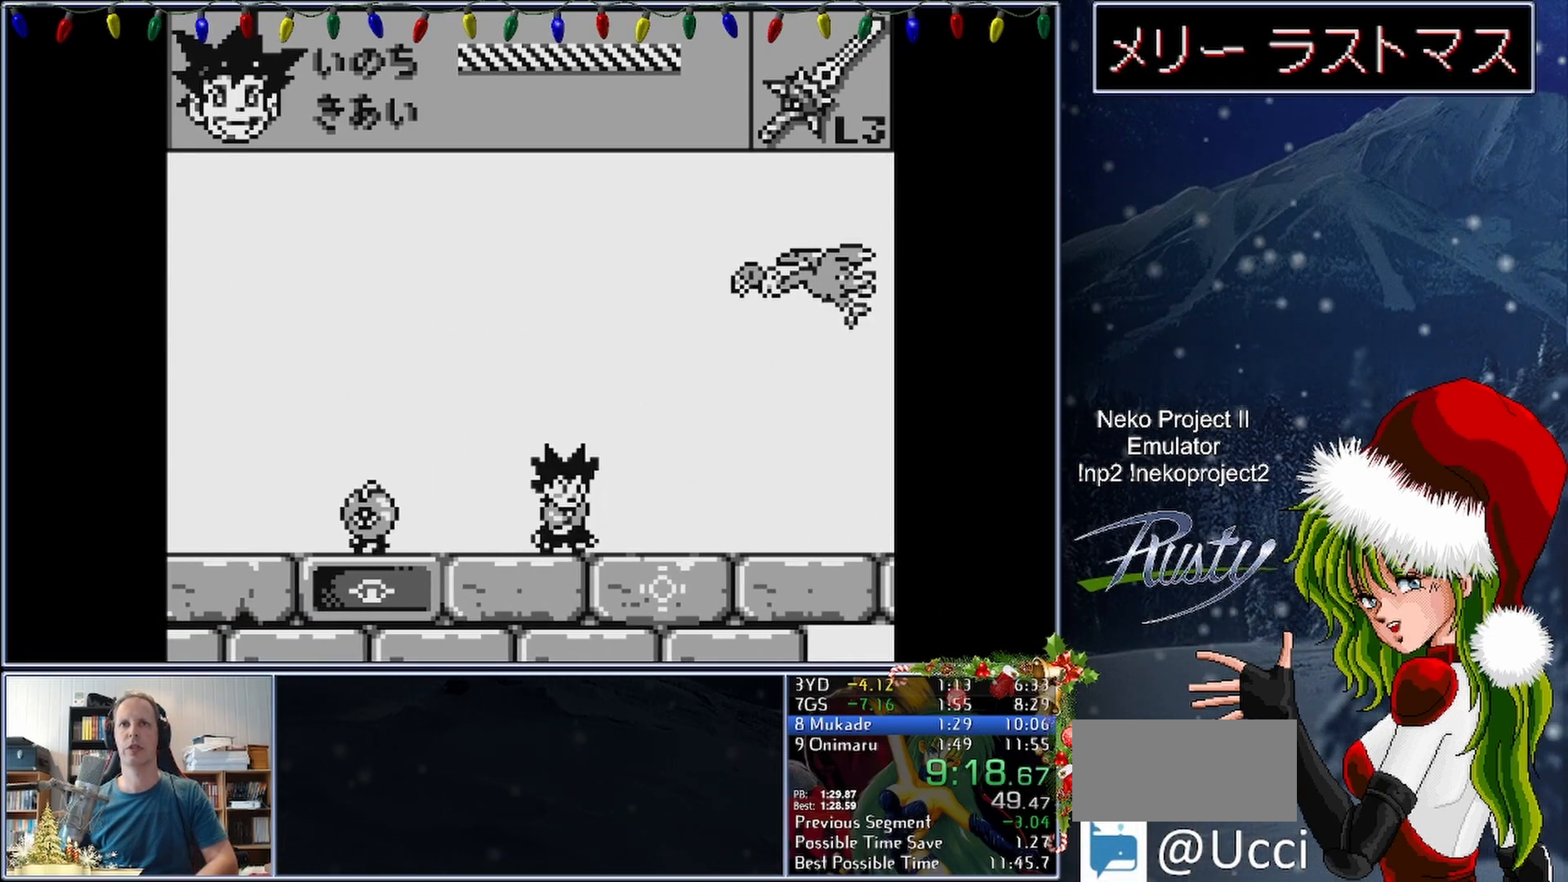
{"buttons": ["B"], "button_events": [[17, "B", "down"], [83, "DPAD_RIGHT", "up"]]}
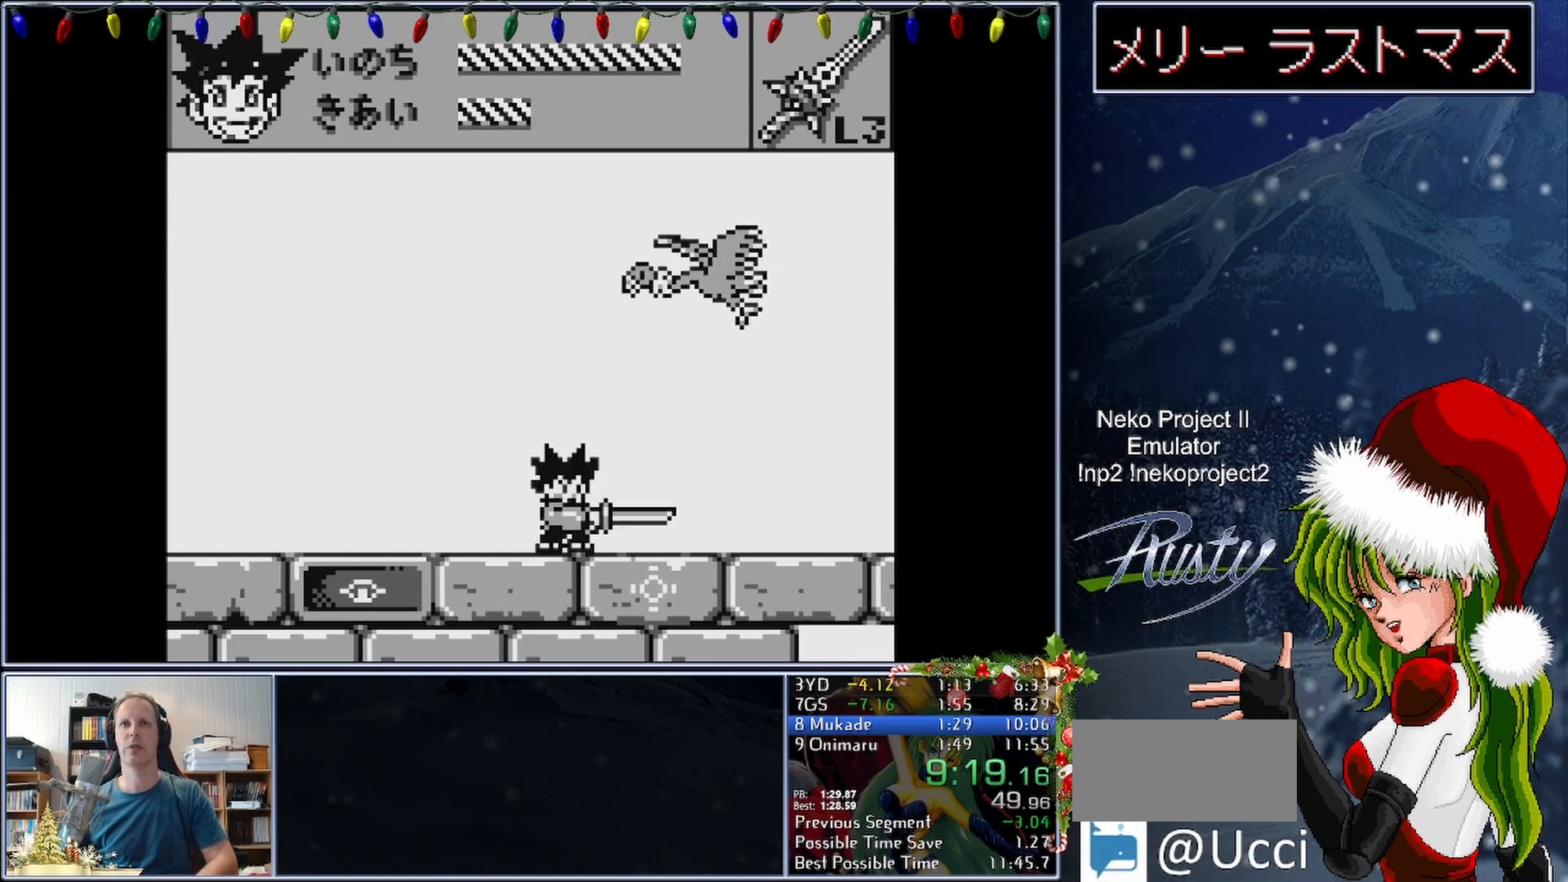
{"buttons": [], "button_events": [[367, "B", "up"]]}
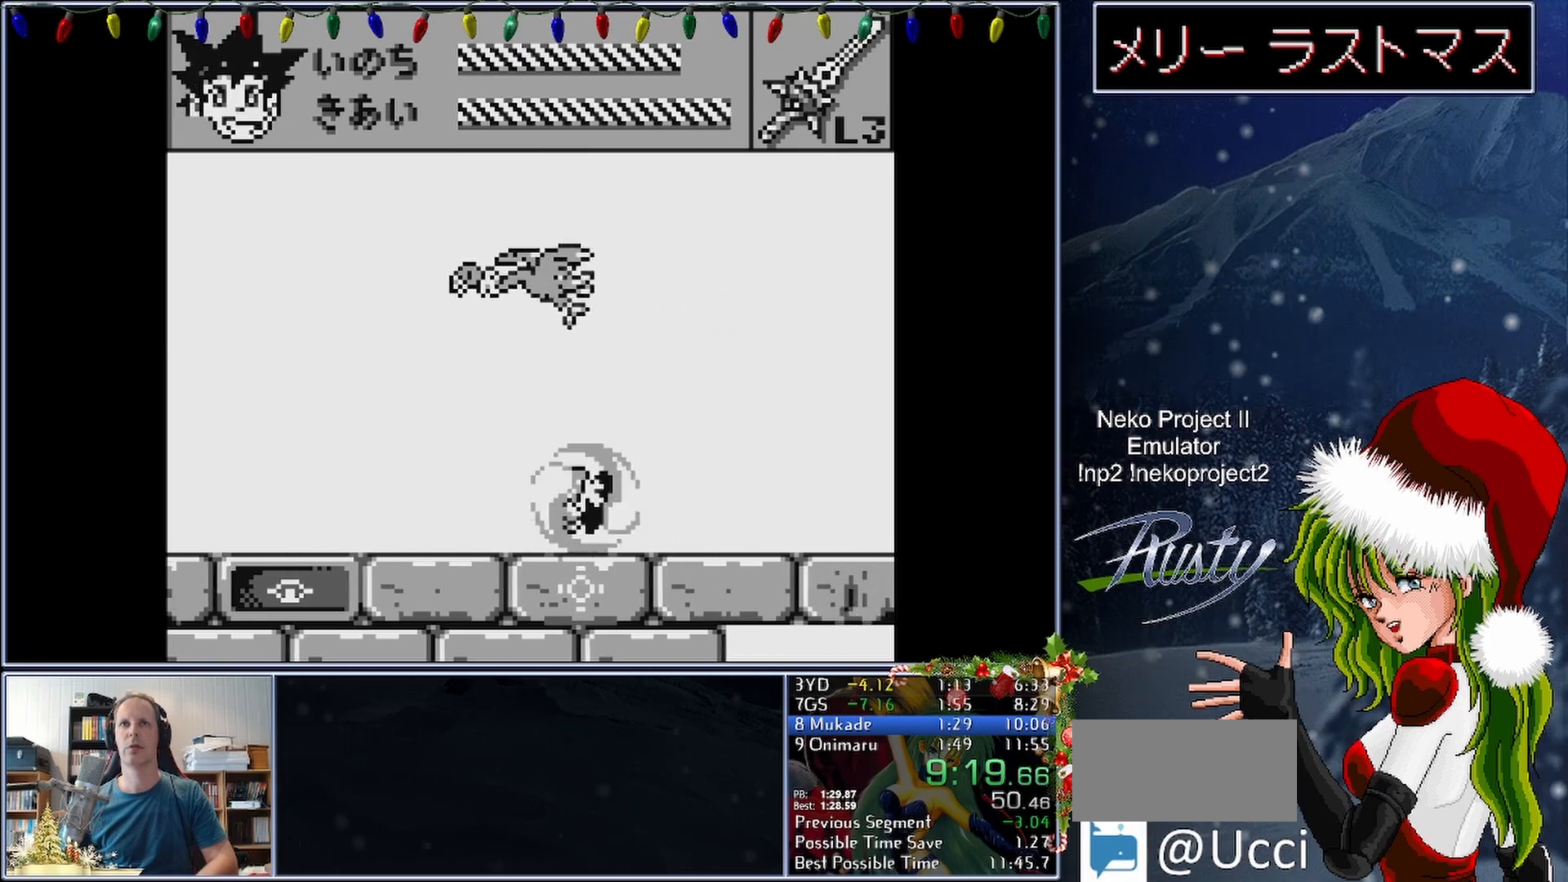
{"buttons": ["DPAD_DOWN"], "button_events": [[400, "B", "down"], [500, "B", "up"], [500, "DPAD_DOWN", "down"]]}
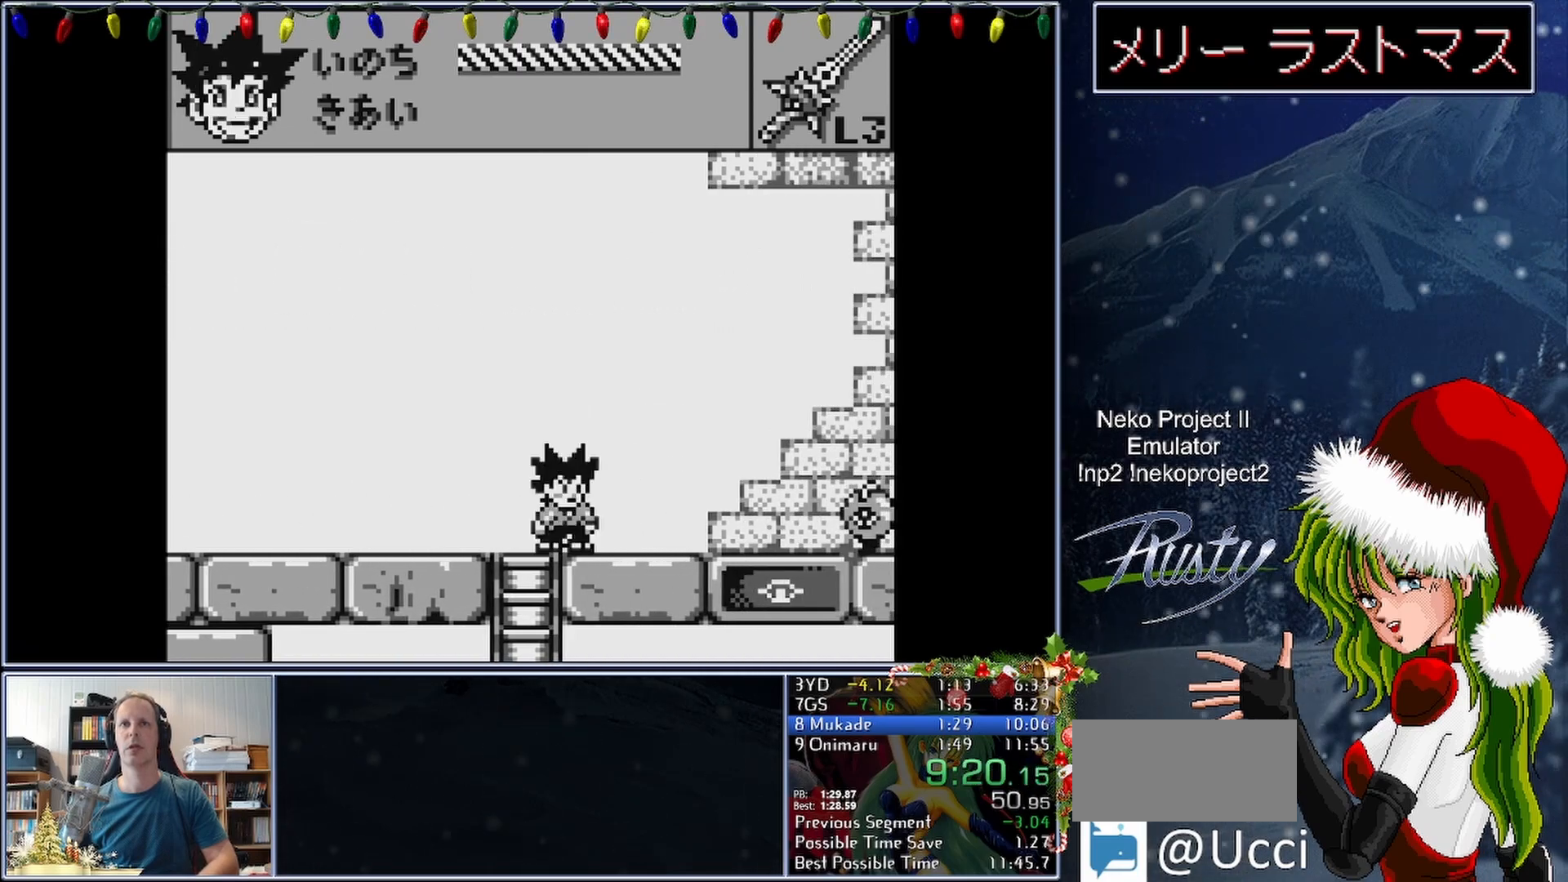
{"buttons": ["DPAD_DOWN"], "button_events": [[100, "DPAD_LEFT", "down"], [150, "DPAD_DOWN", "up"], [283, "DPAD_DOWN", "down"], [317, "DPAD_LEFT", "up"]]}
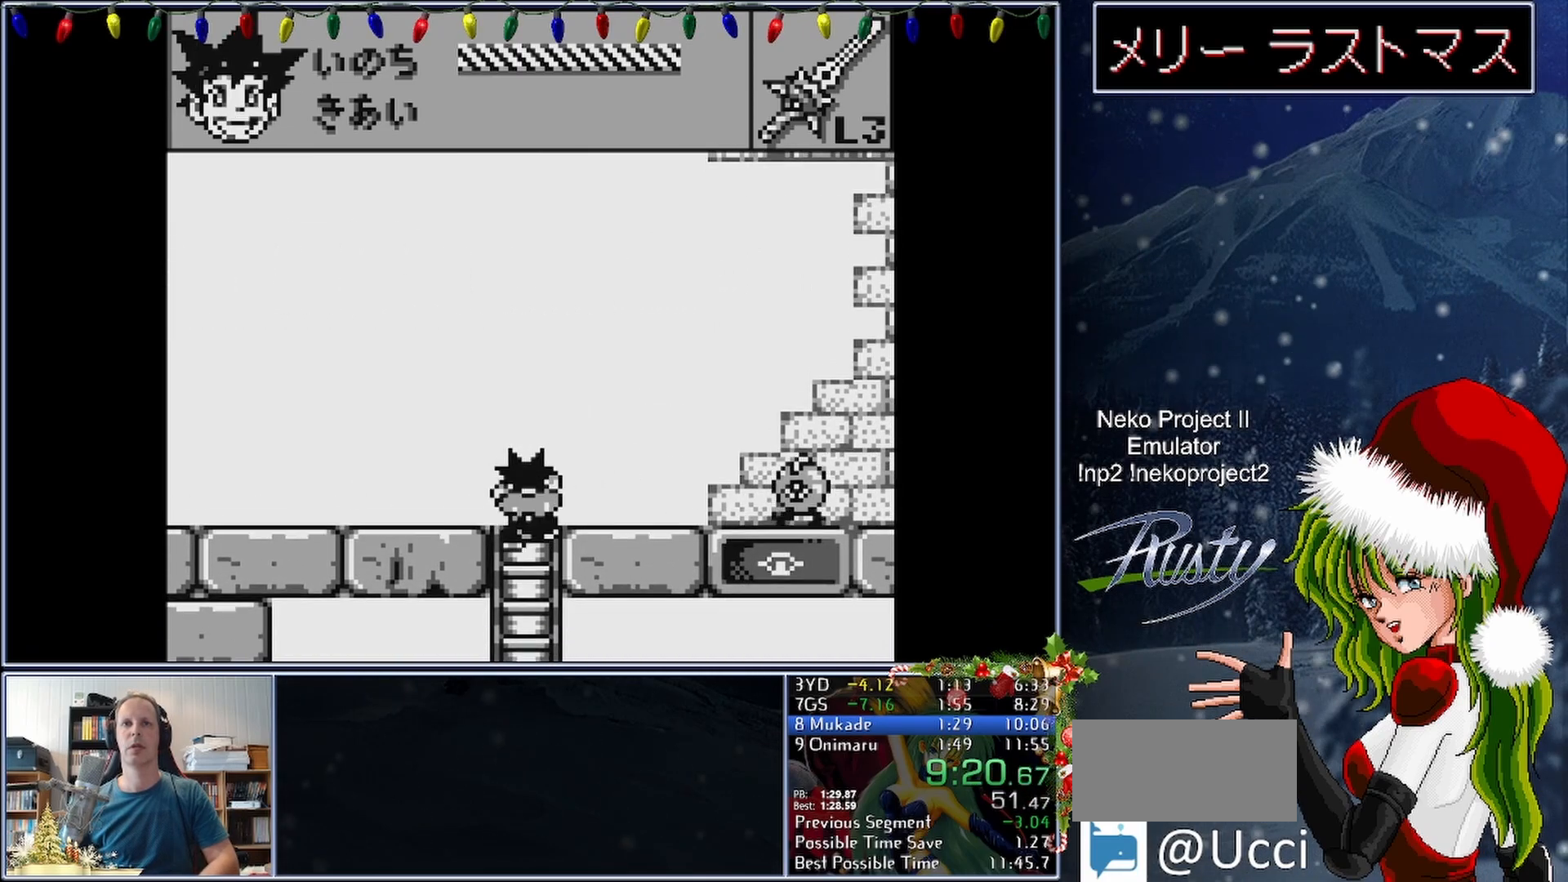
{"buttons": [], "button_events": [[183, "DPAD_DOWN", "up"], [233, "DPAD_RIGHT", "down"], [267, "A", "down"], [333, "A", "up"], [350, "DPAD_RIGHT", "up"]]}
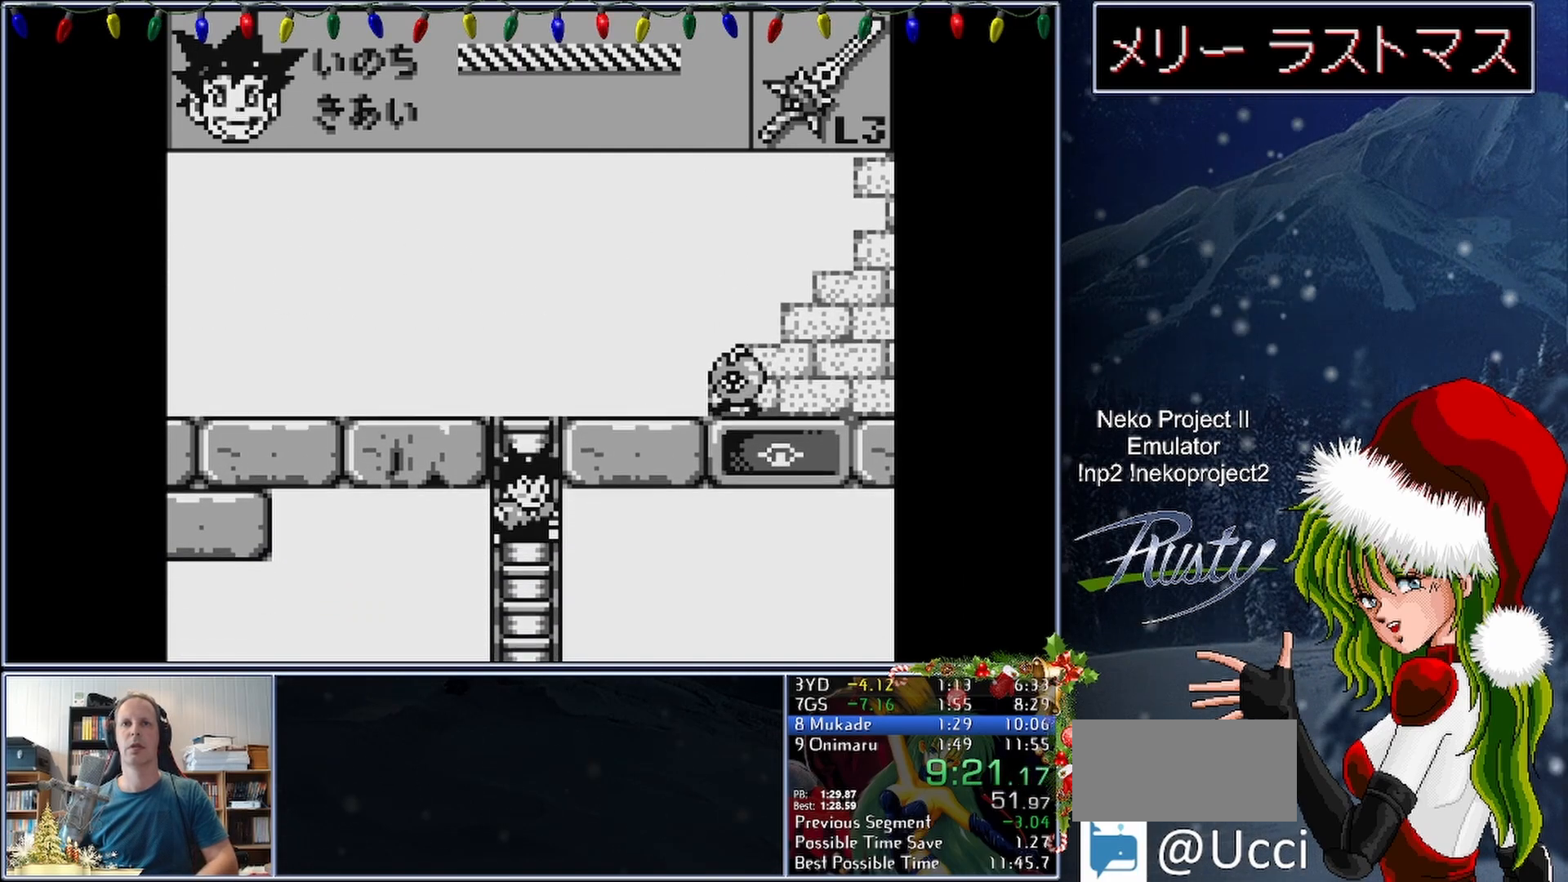
{"buttons": ["DPAD_RIGHT"], "button_events": [[200, "DPAD_RIGHT", "down"]]}
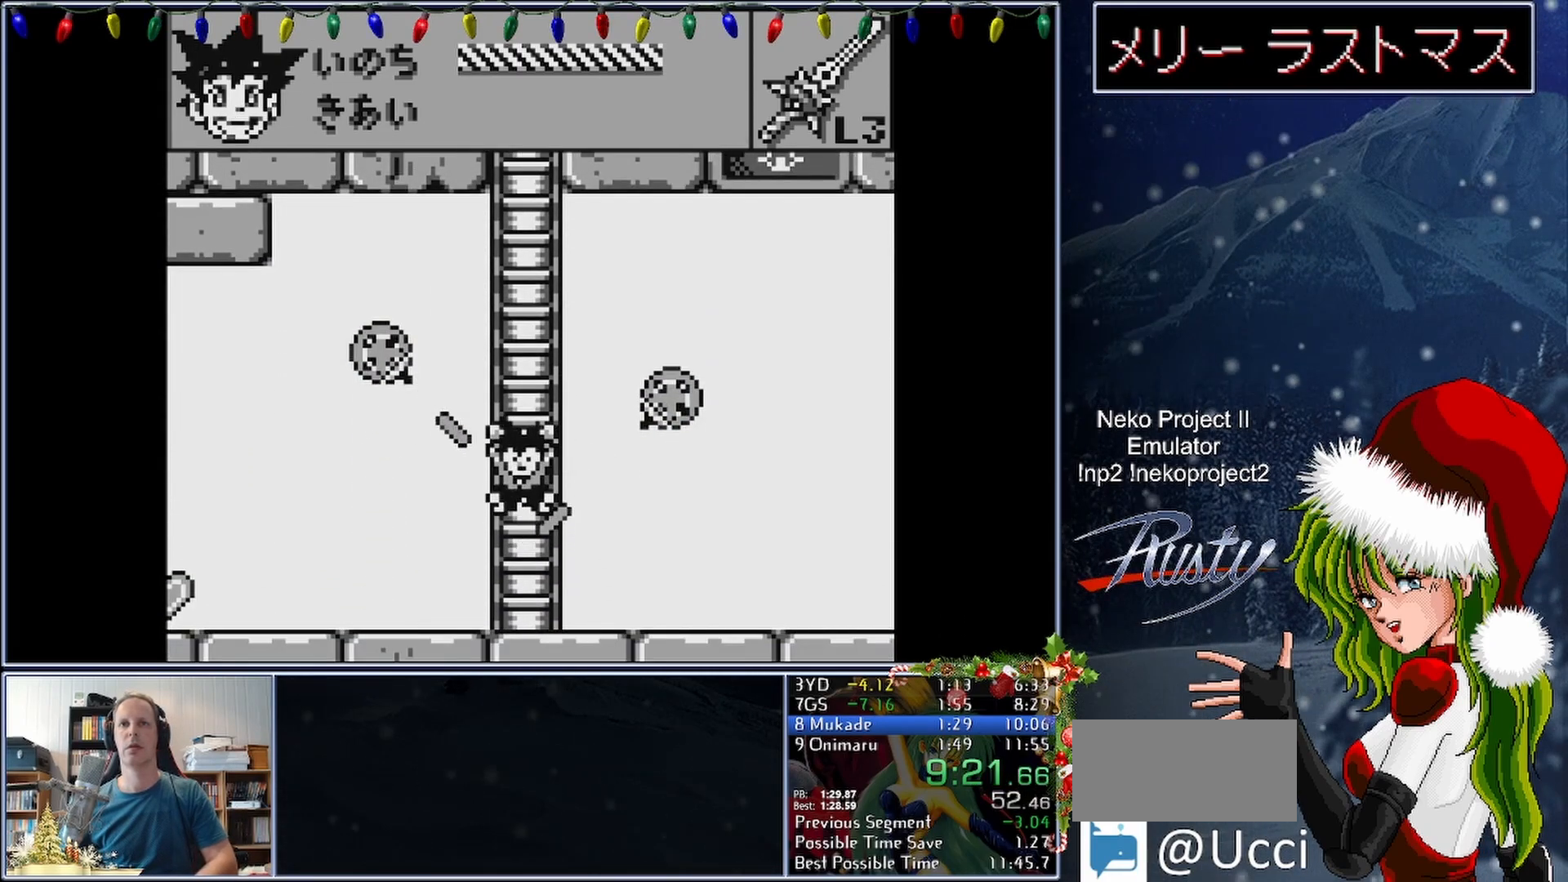
{"buttons": ["DPAD_RIGHT"], "button_events": []}
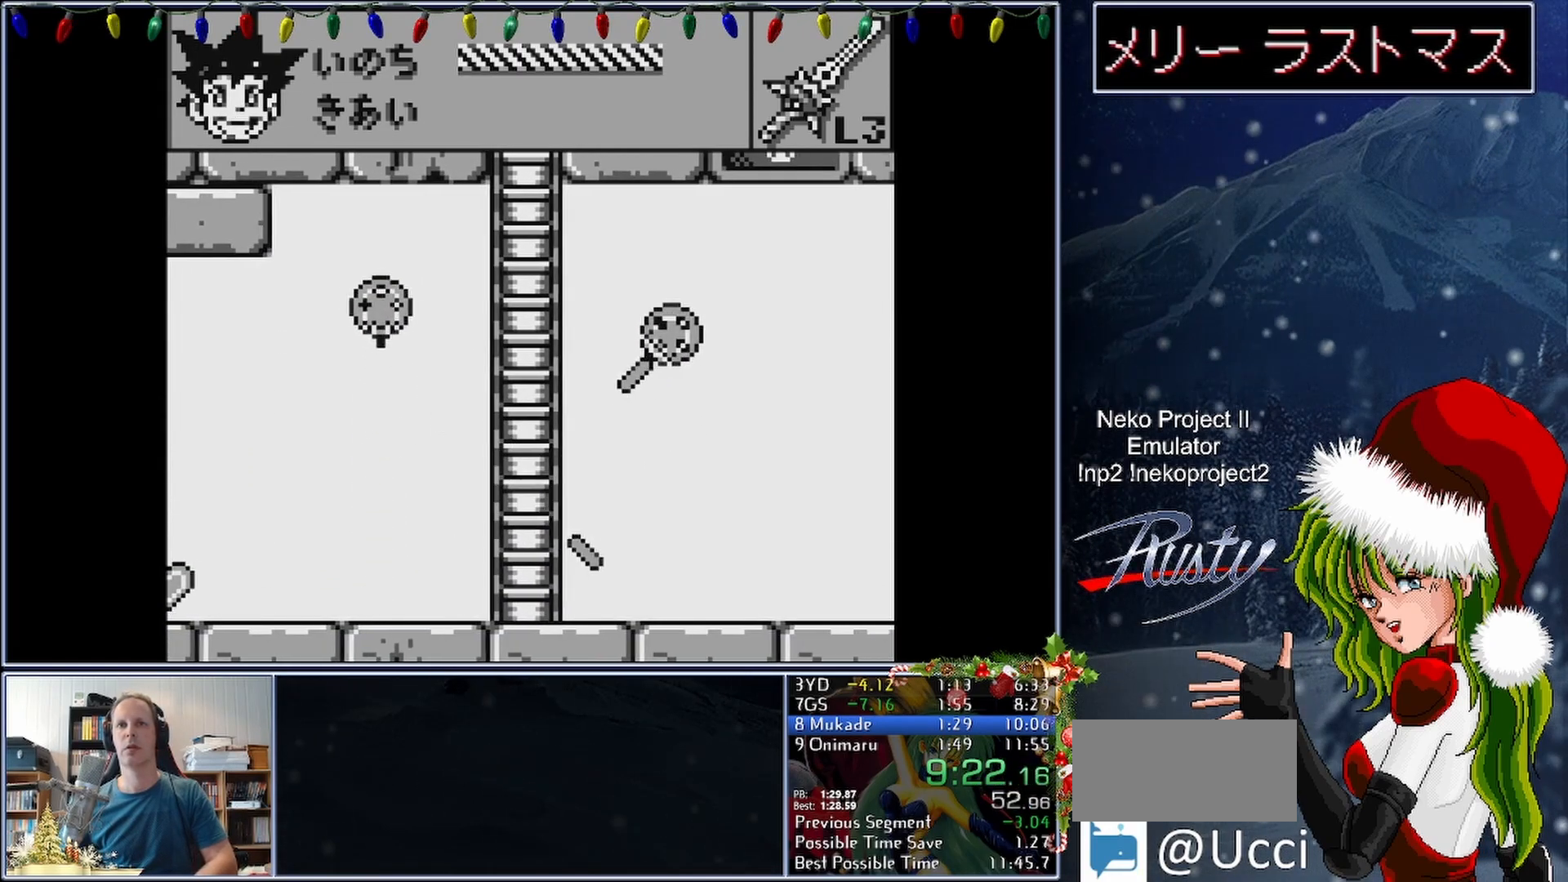
{"buttons": ["B"], "button_events": [[83, "B", "down"], [133, "DPAD_RIGHT", "up"]]}
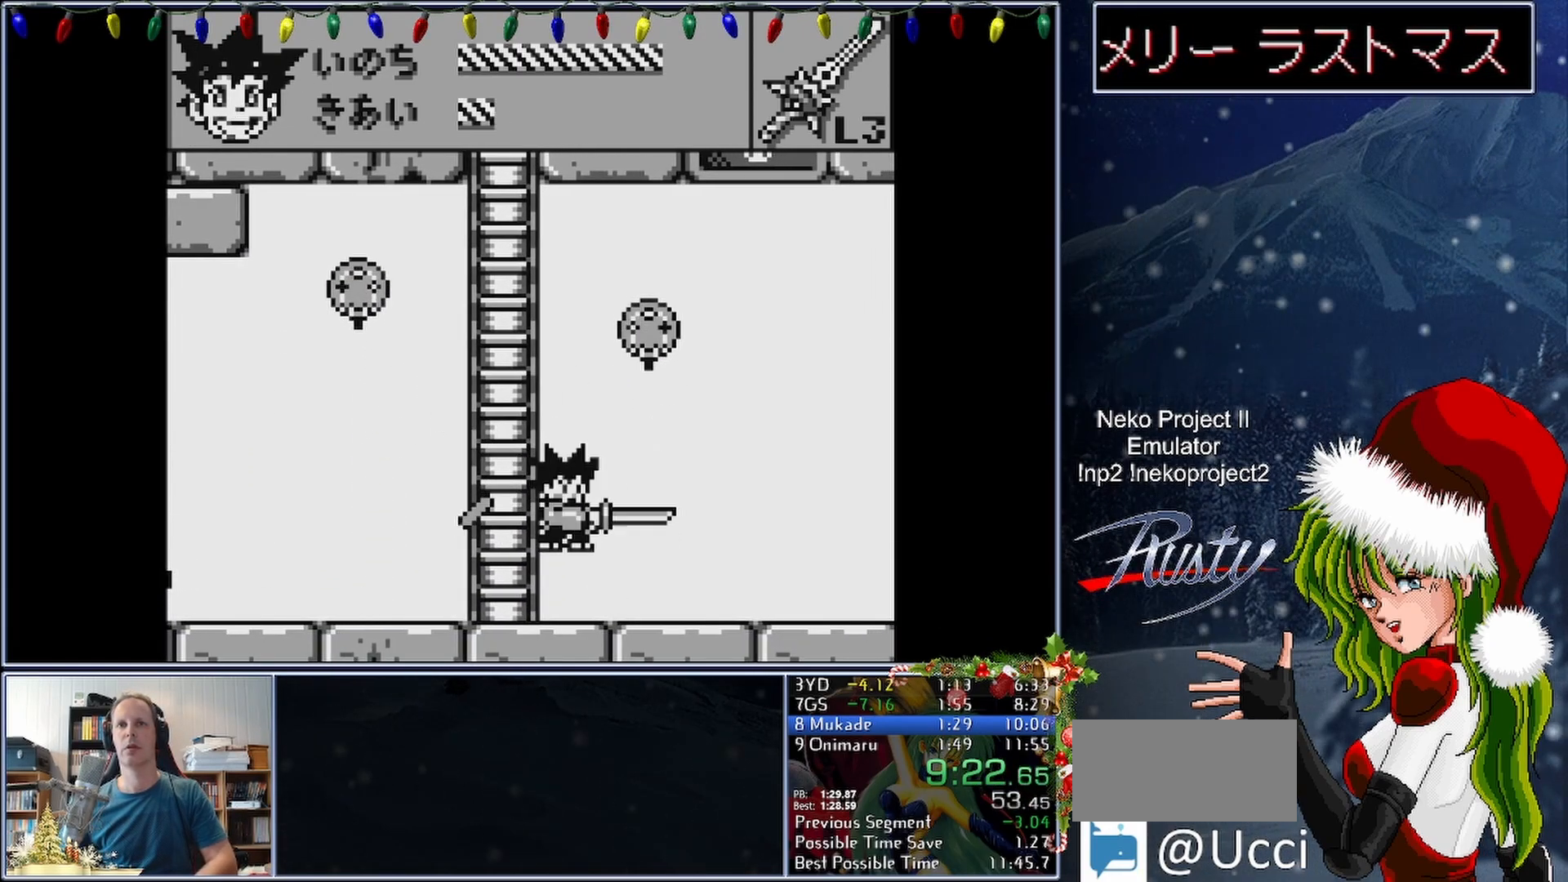
{"buttons": ["DPAD_RIGHT"], "button_events": [[433, "B", "up"], [467, "DPAD_RIGHT", "down"]]}
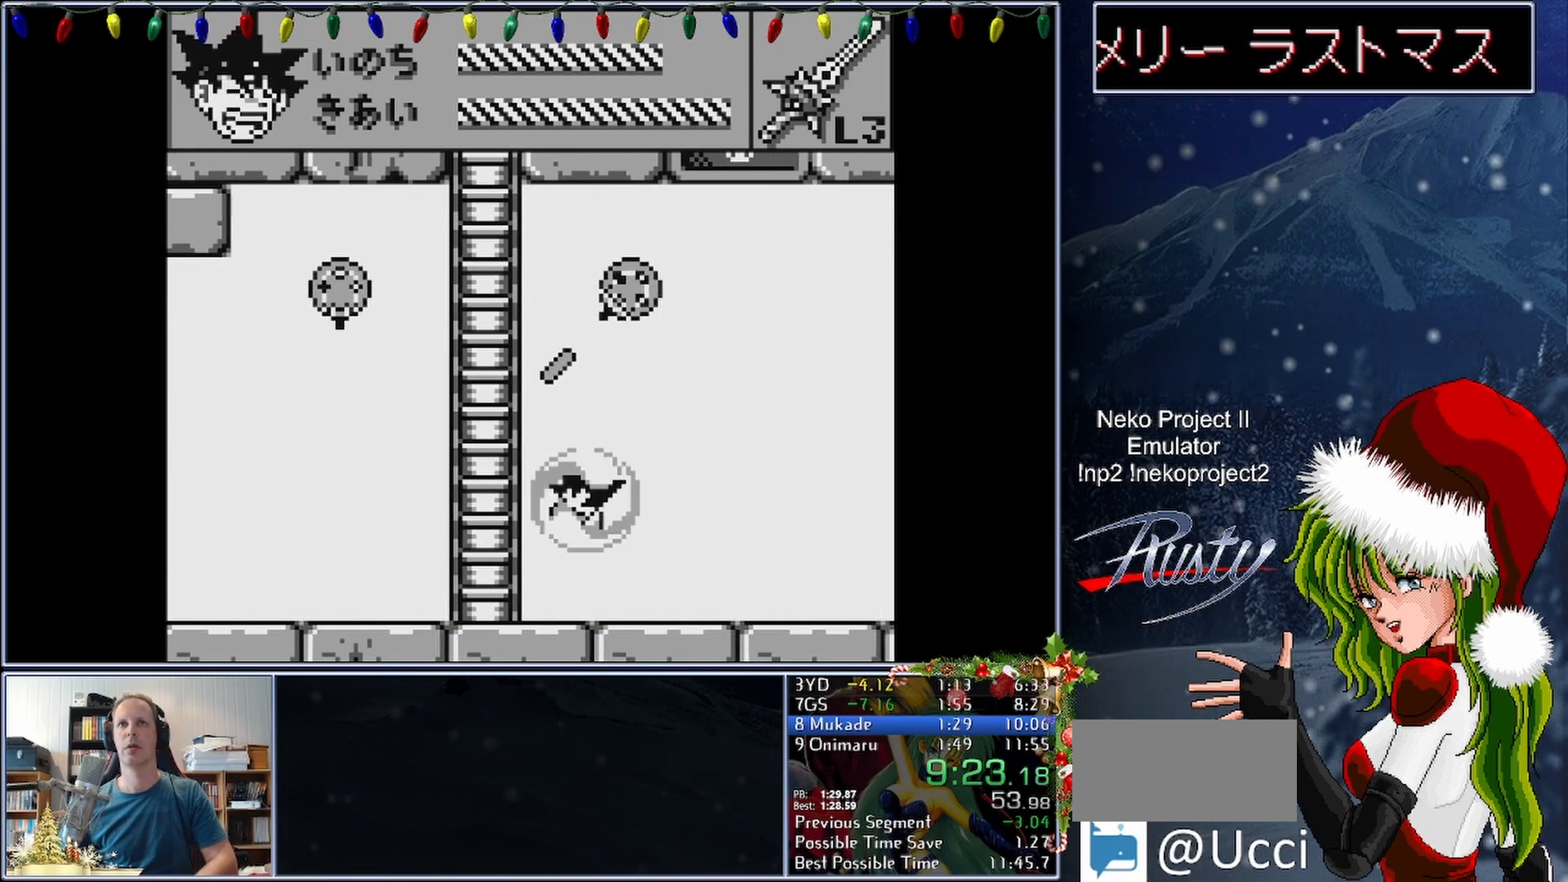
{"buttons": ["DPAD_RIGHT"], "button_events": []}
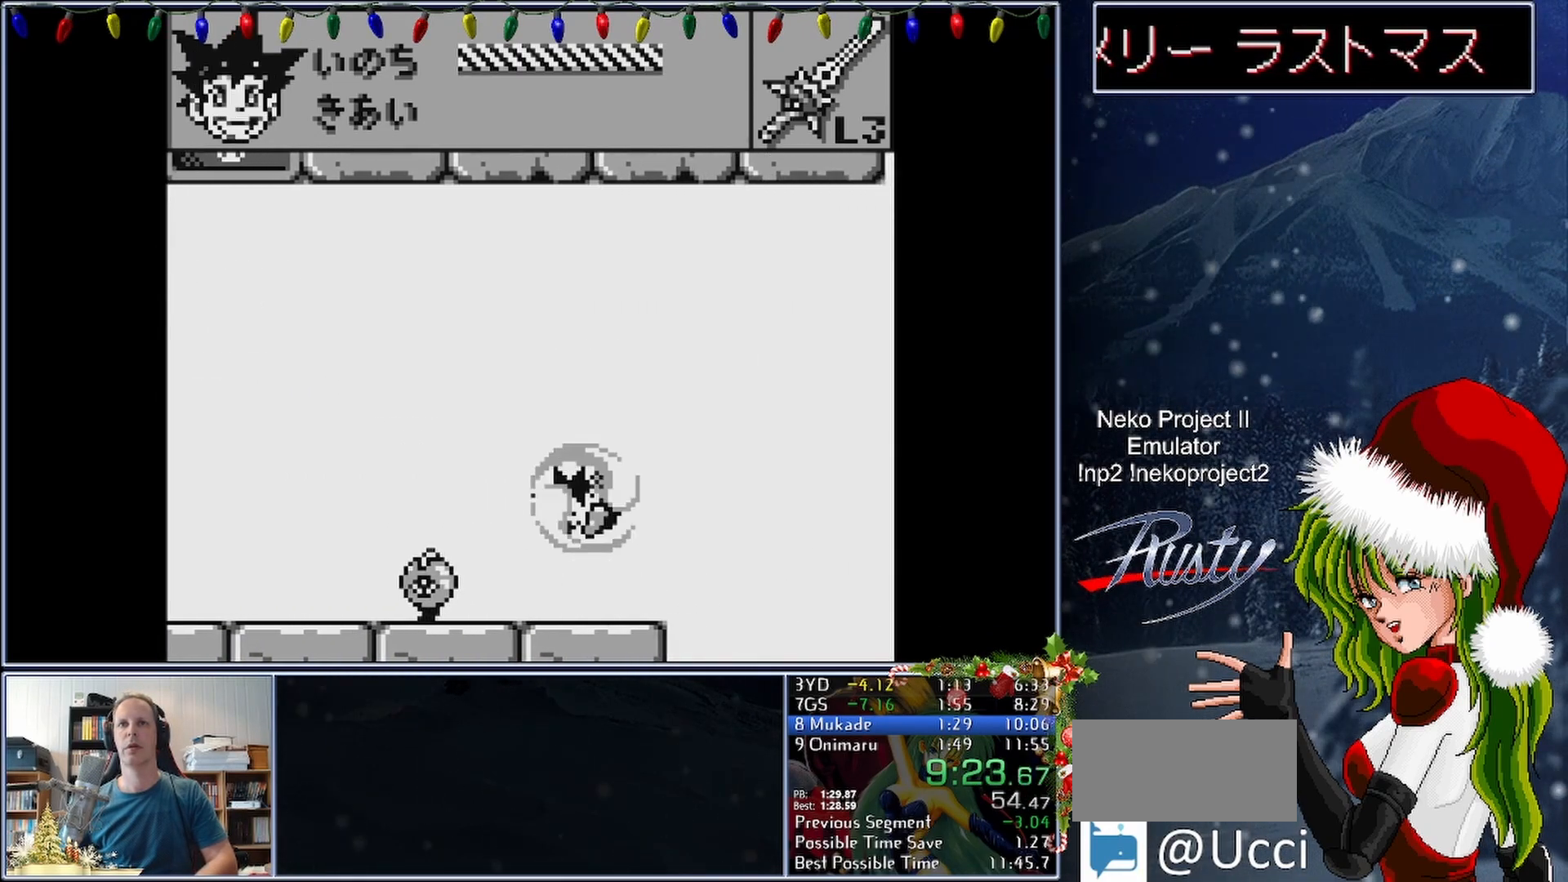
{"buttons": ["DPAD_RIGHT"], "button_events": []}
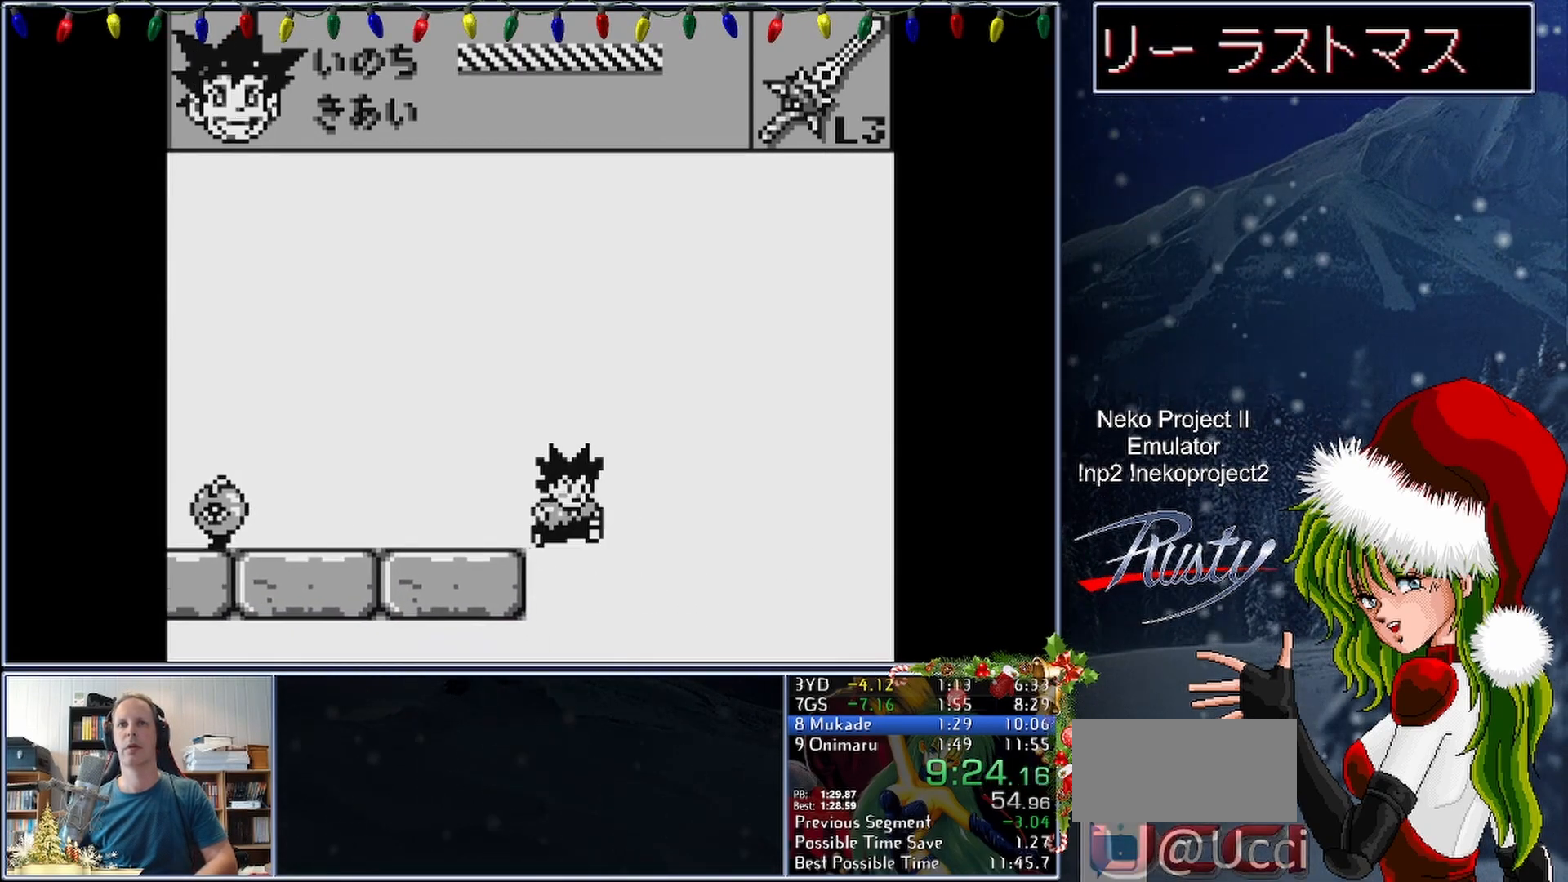
{"buttons": [], "button_events": [[267, "DPAD_RIGHT", "up"]]}
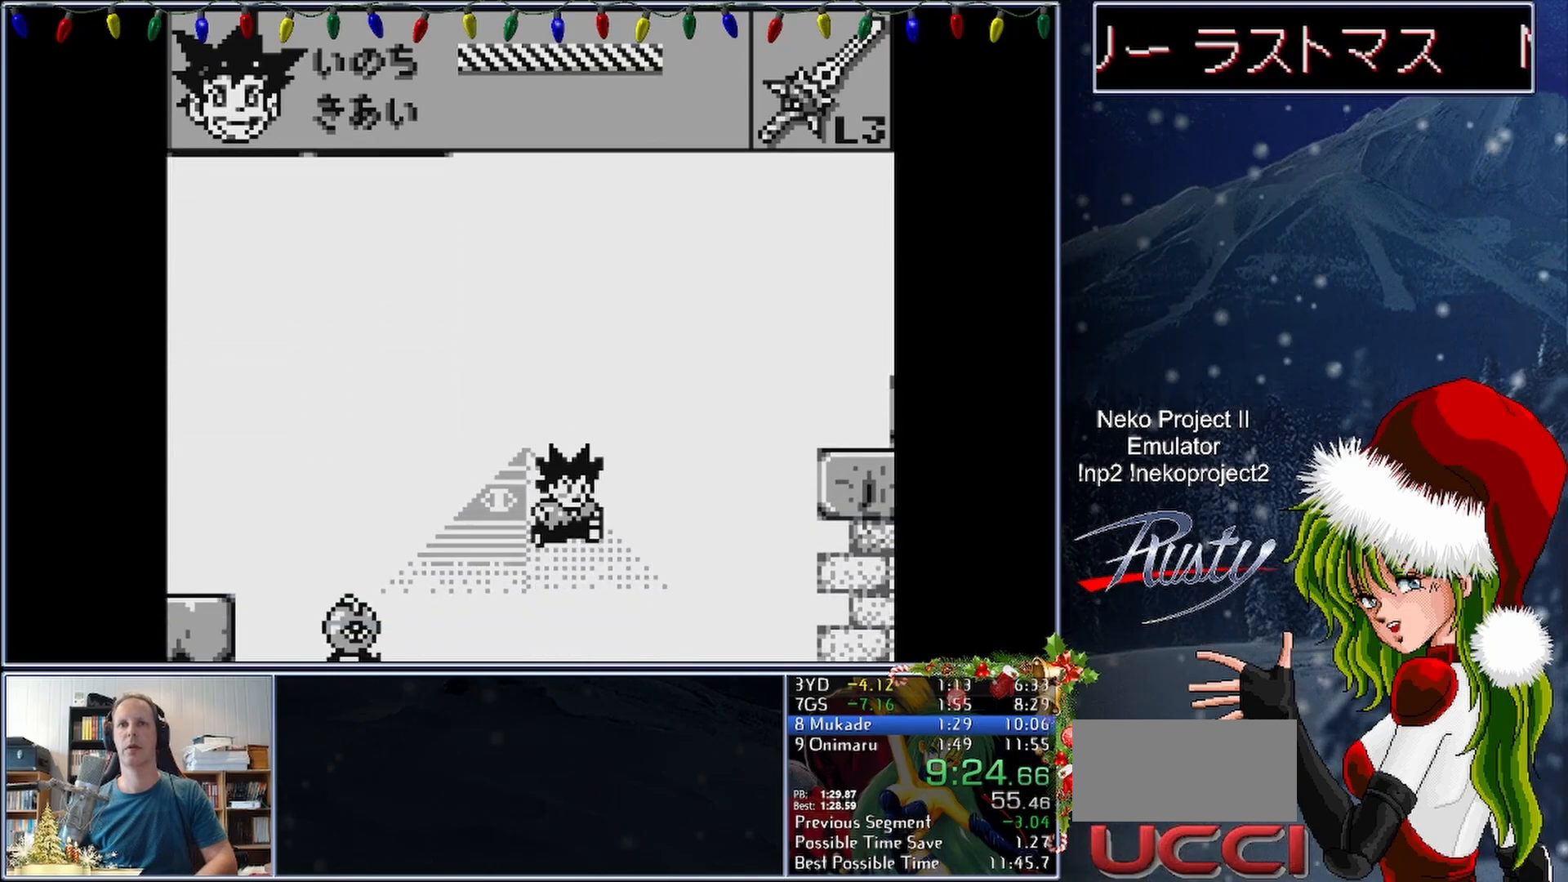
{"buttons": ["DPAD_RIGHT"], "button_events": [[83, "DPAD_RIGHT", "down"]]}
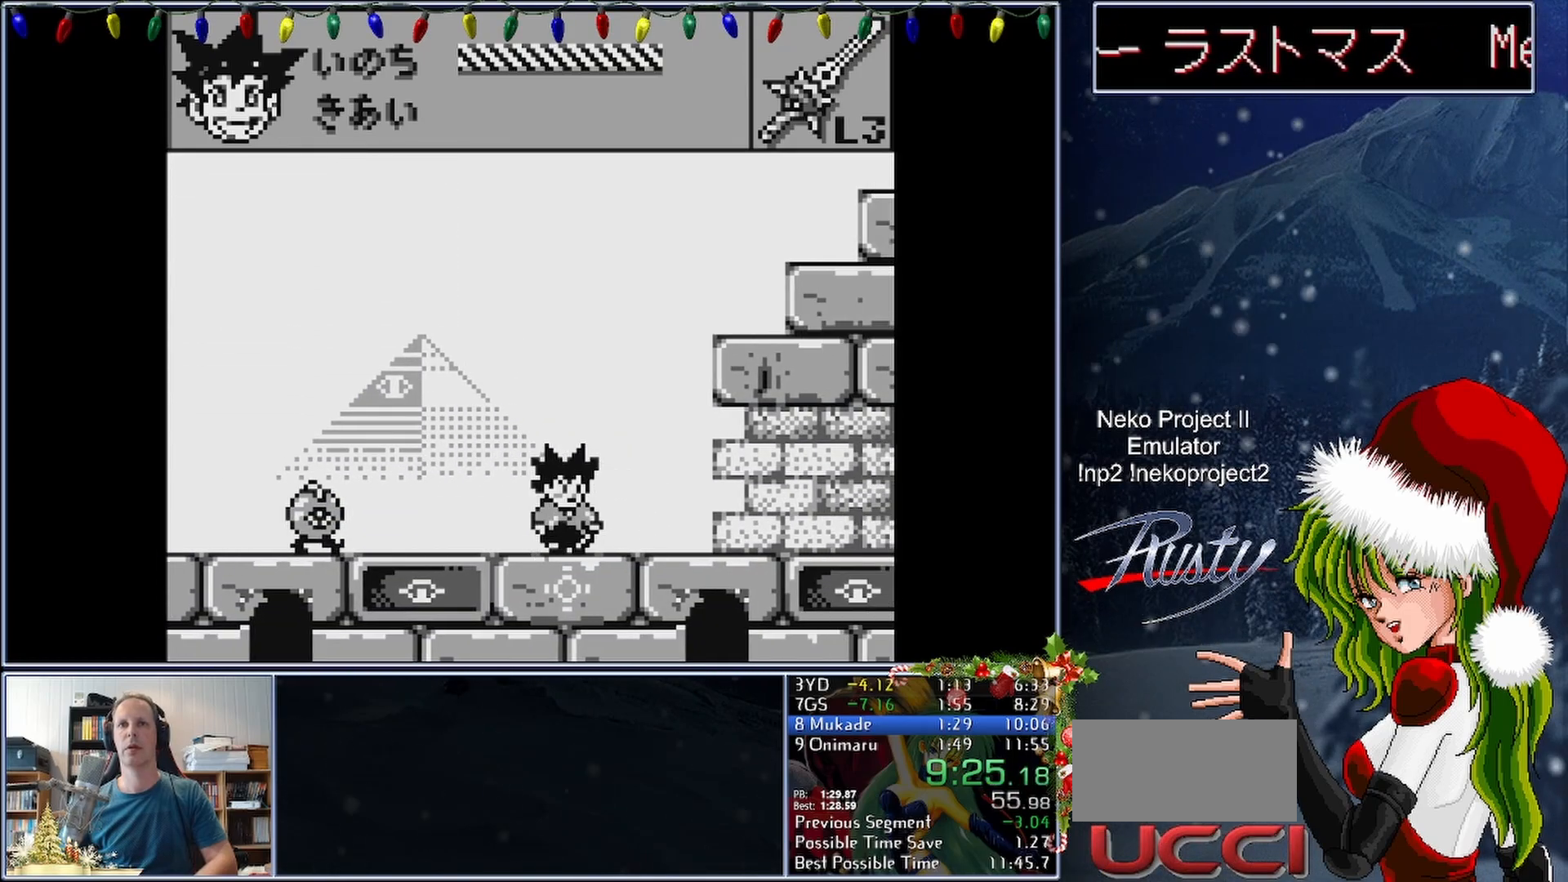
{"buttons": ["B"], "button_events": [[100, "B", "down"], [183, "DPAD_RIGHT", "up"]]}
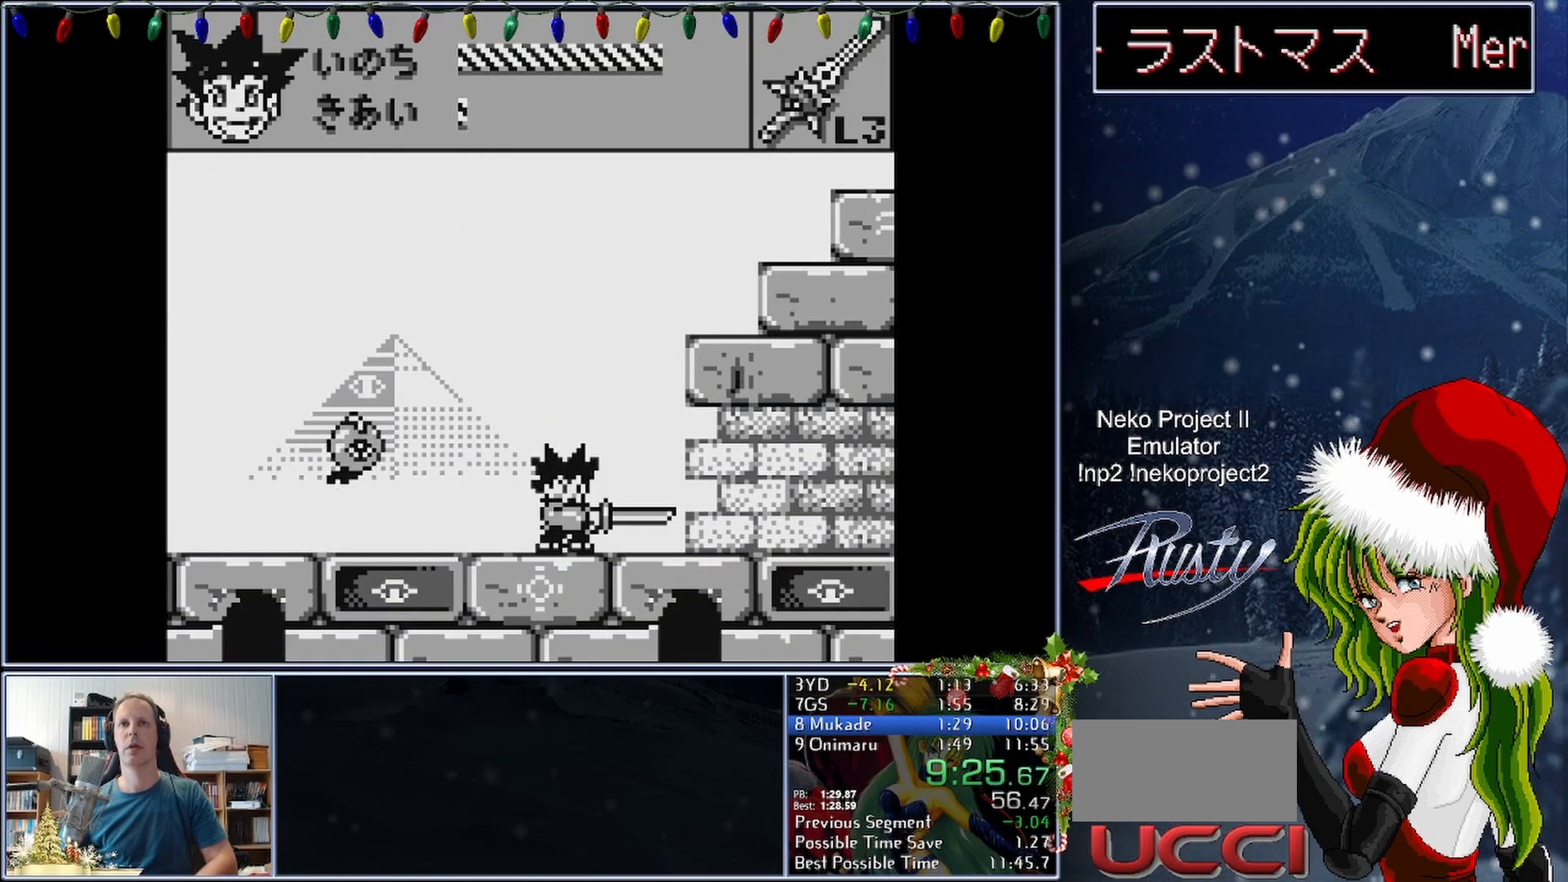
{"buttons": [], "button_events": [[433, "B", "up"]]}
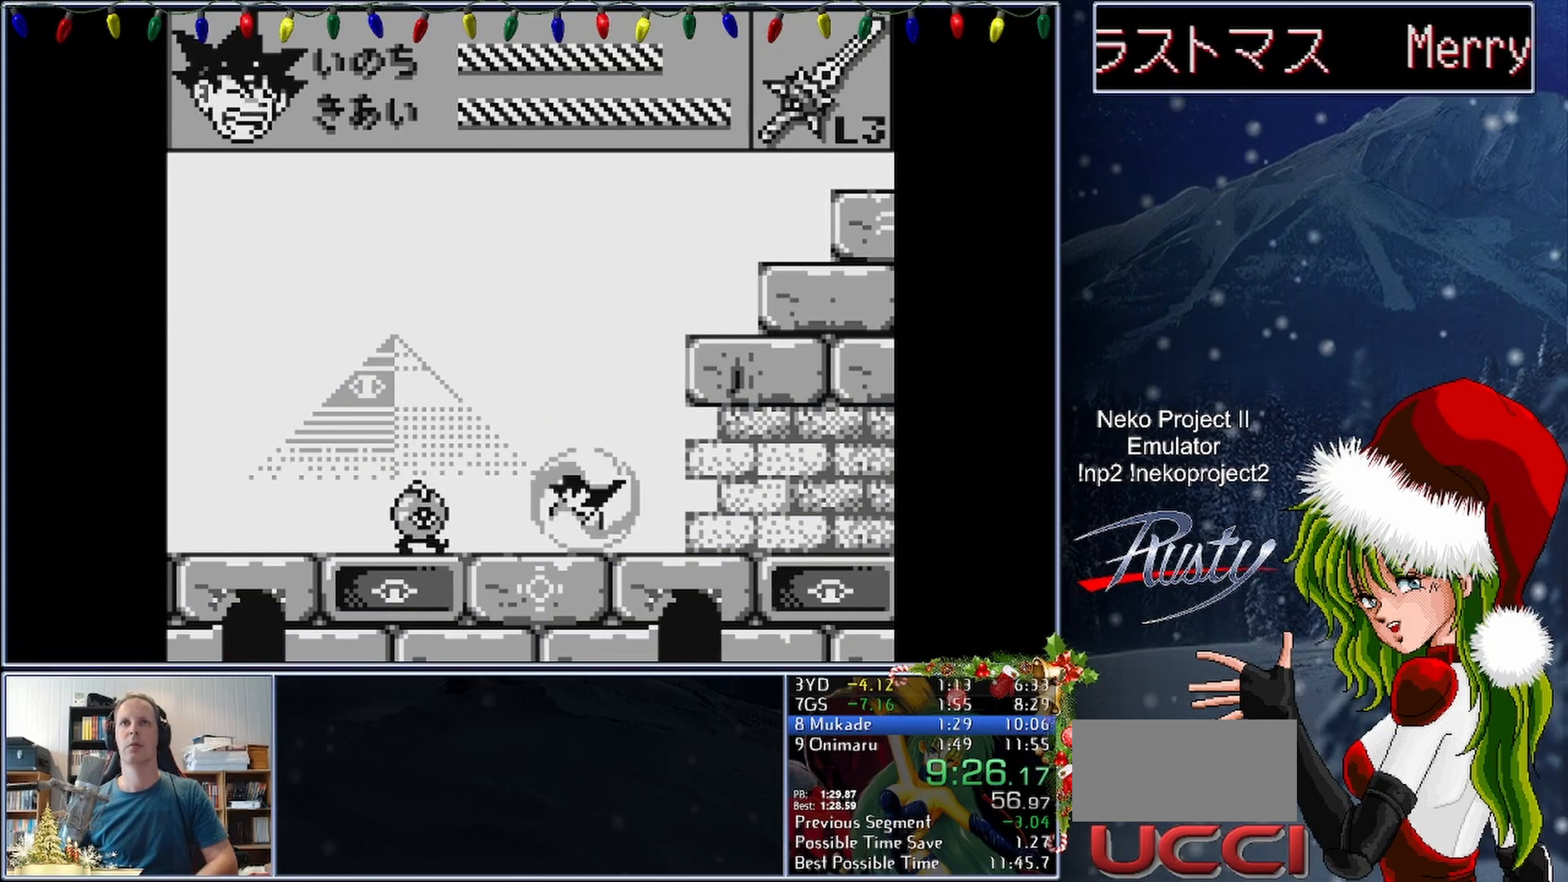
{"buttons": [], "button_events": []}
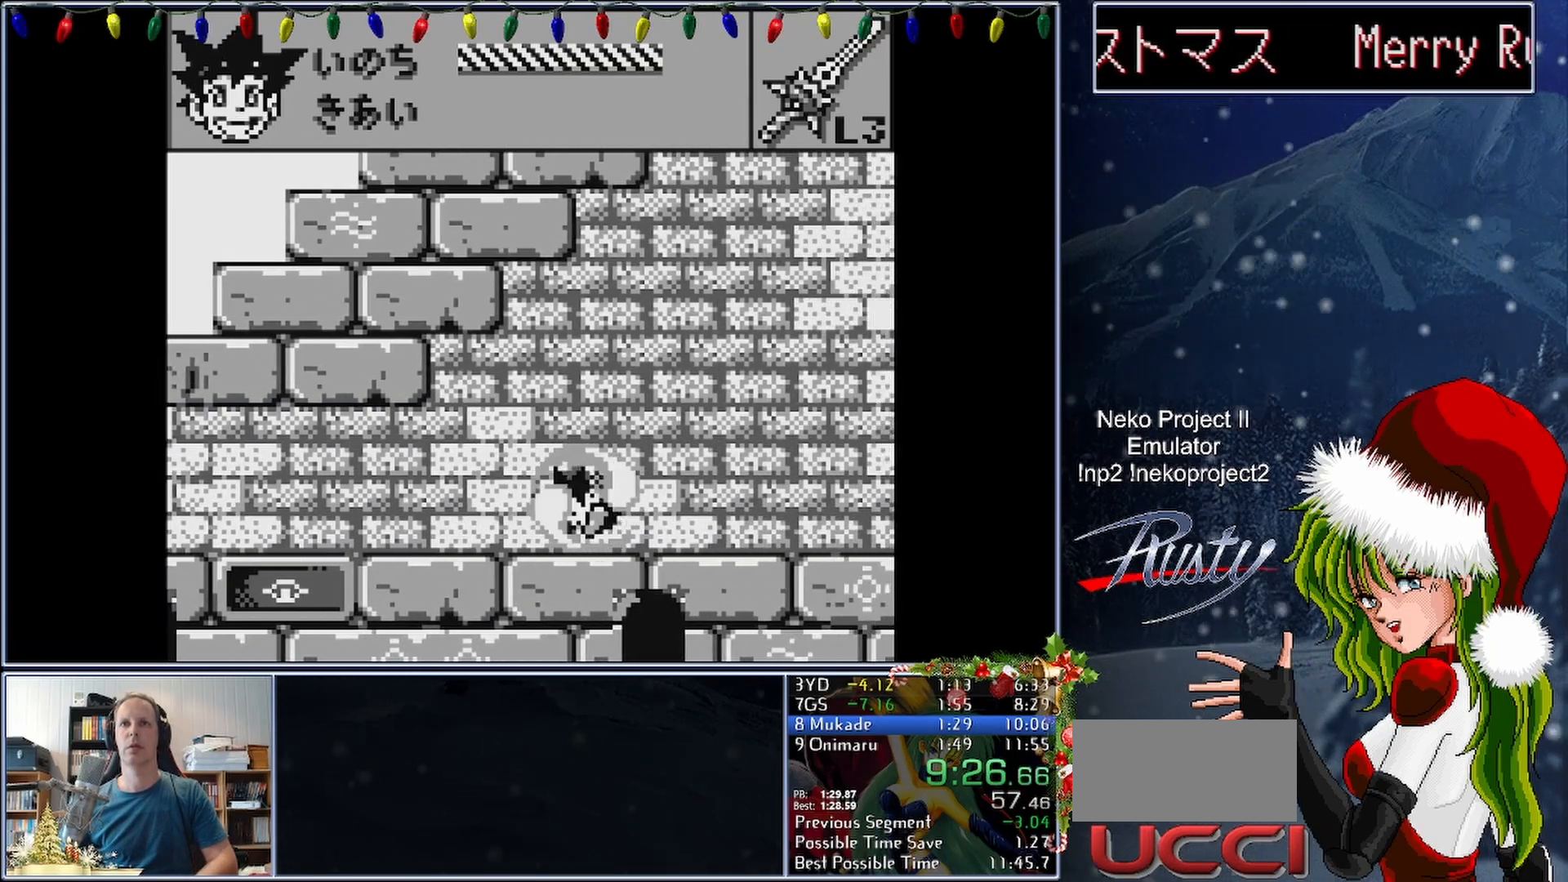
{"buttons": ["B"], "button_events": [[33, "DPAD_RIGHT", "down"], [117, "B", "down"], [150, "DPAD_RIGHT", "up"]]}
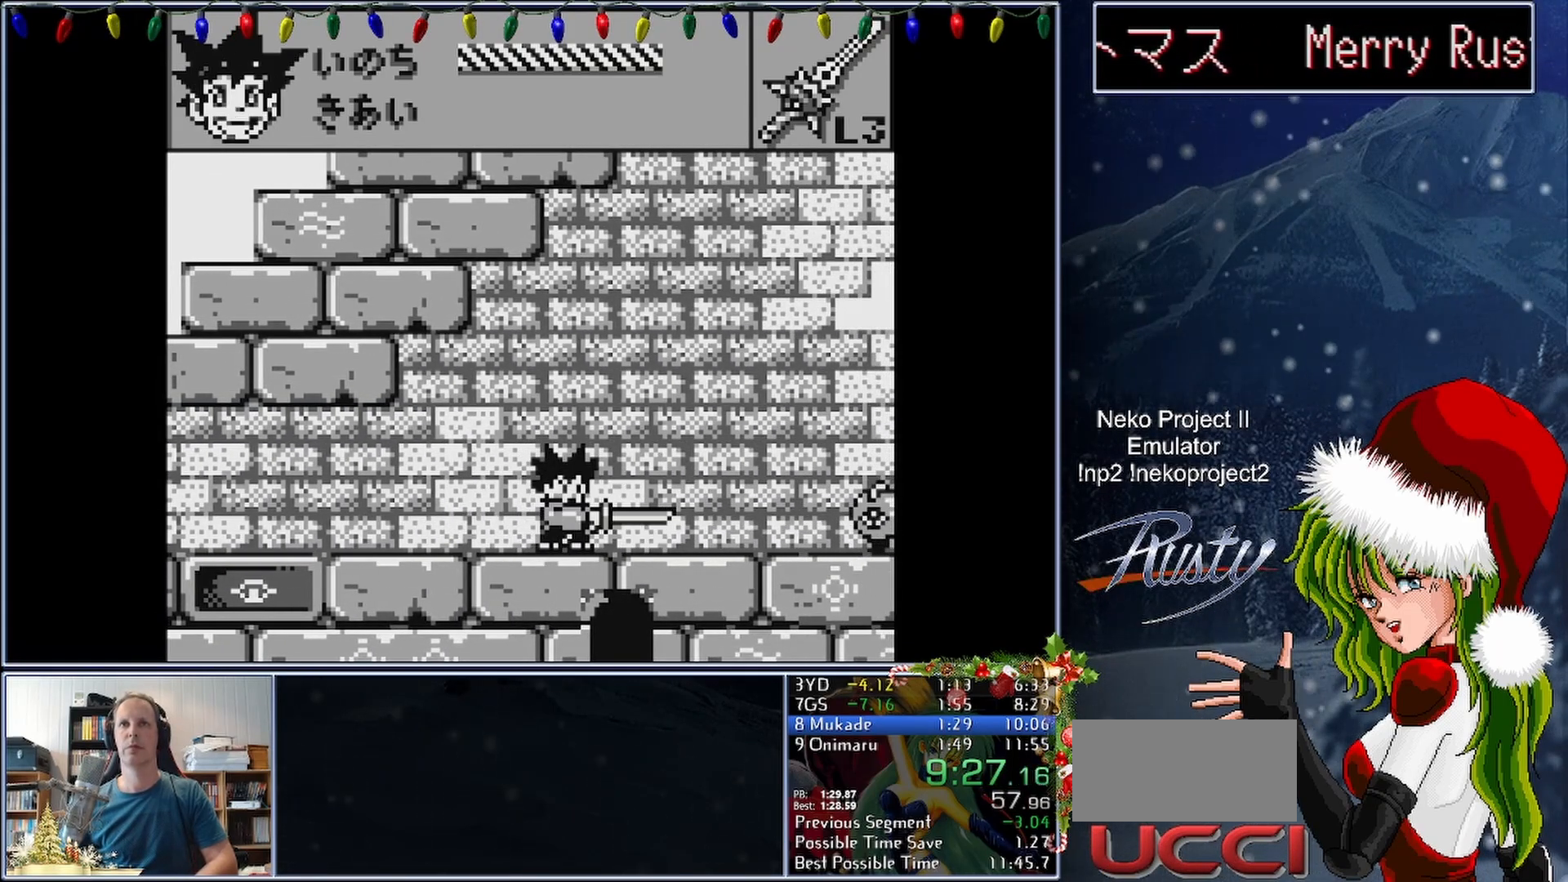
{"buttons": [], "button_events": [[483, "B", "up"]]}
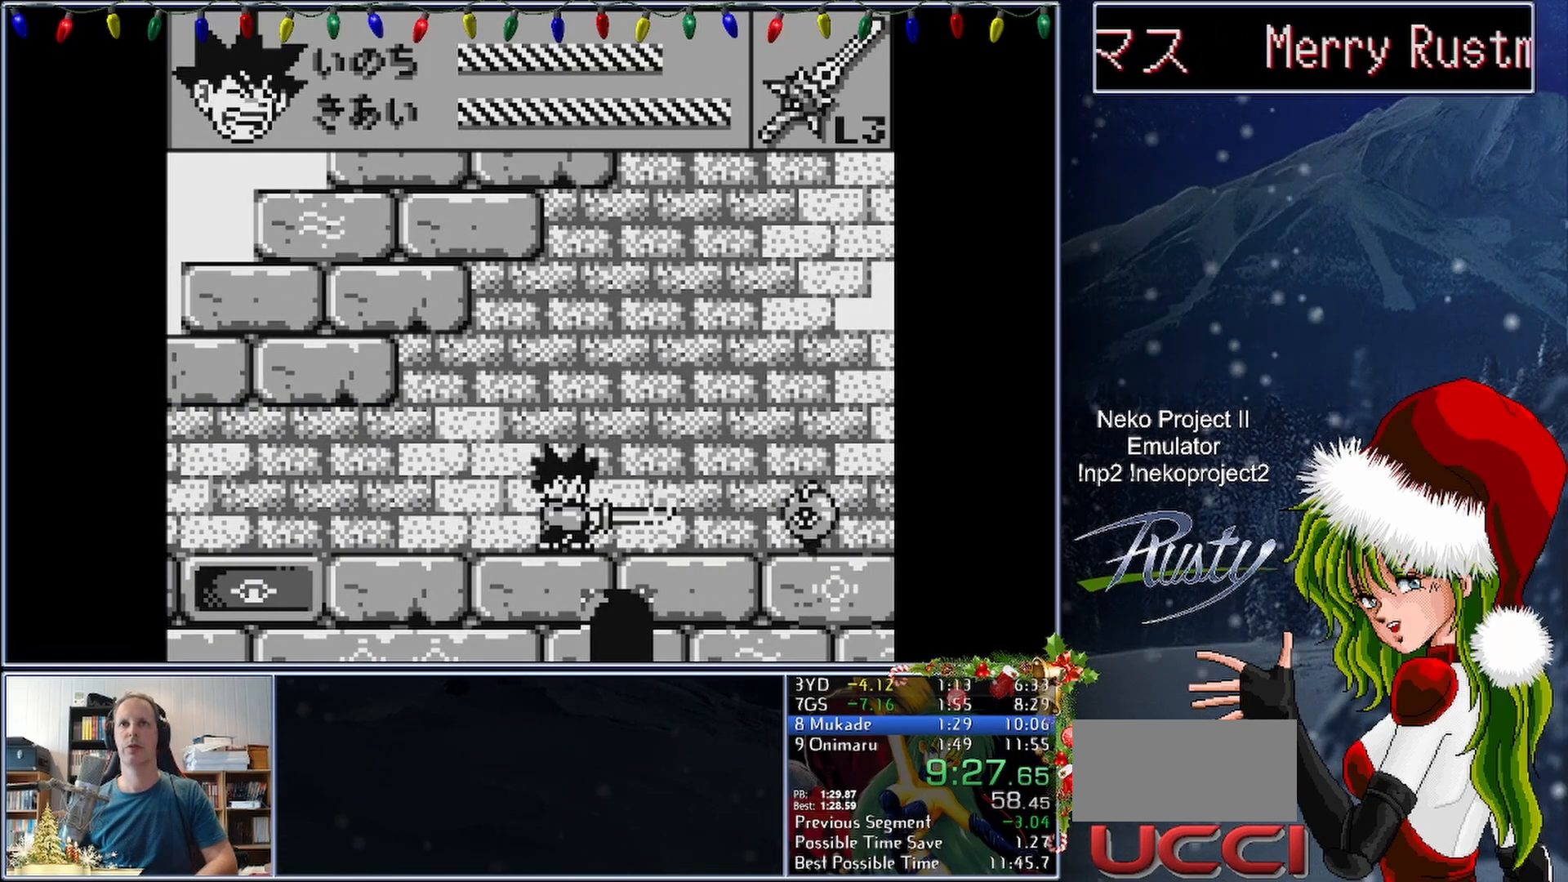
{"buttons": [], "button_events": []}
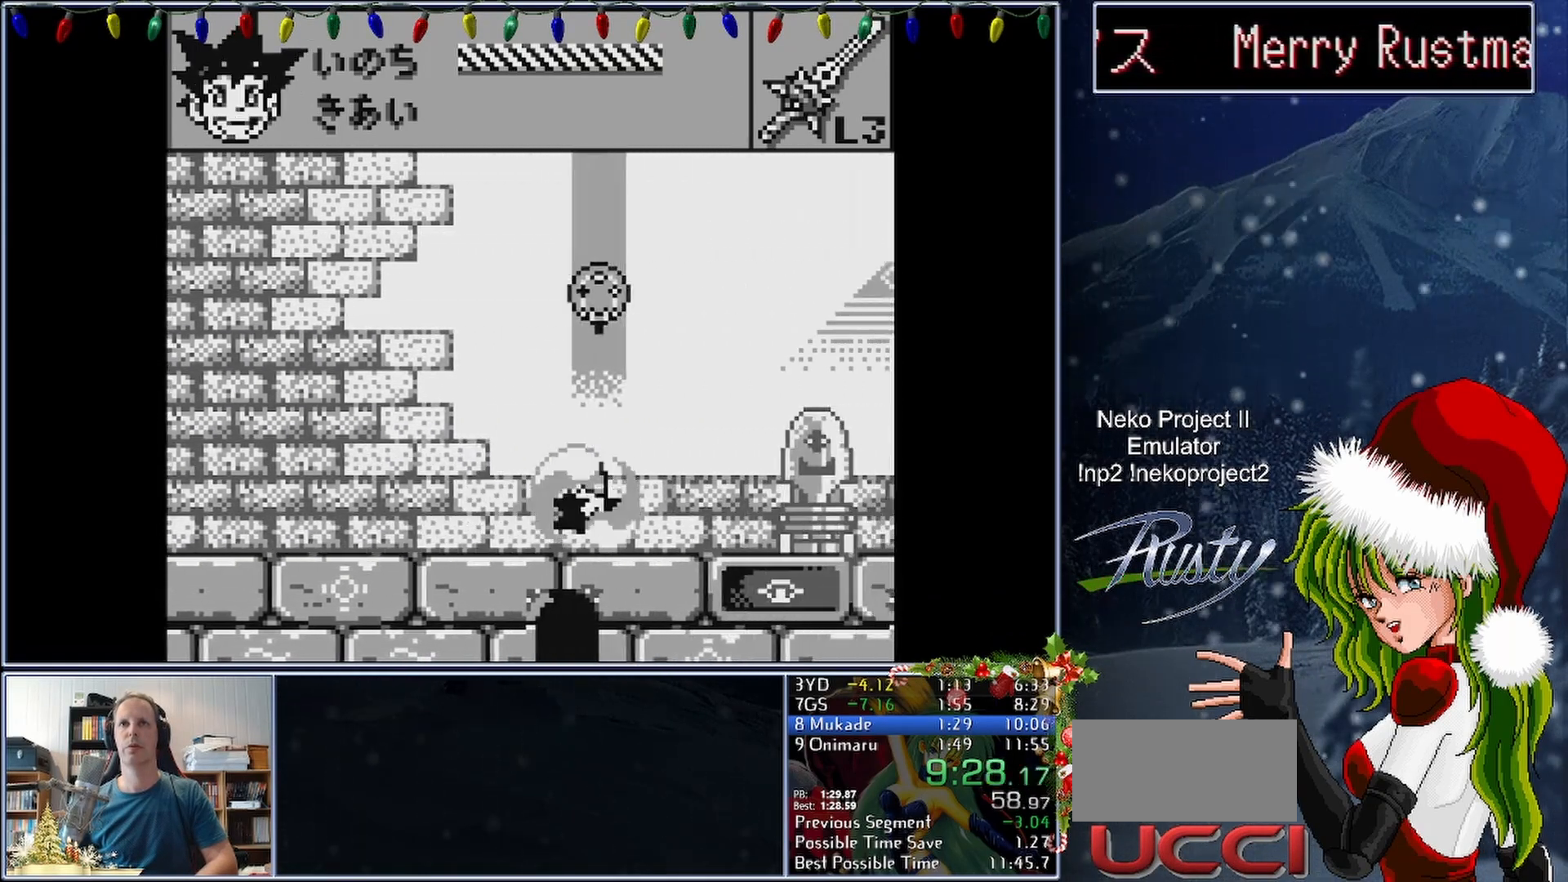
{"buttons": ["B"], "button_events": [[83, "DPAD_RIGHT", "down"], [100, "B", "down"], [133, "DPAD_RIGHT", "up"]]}
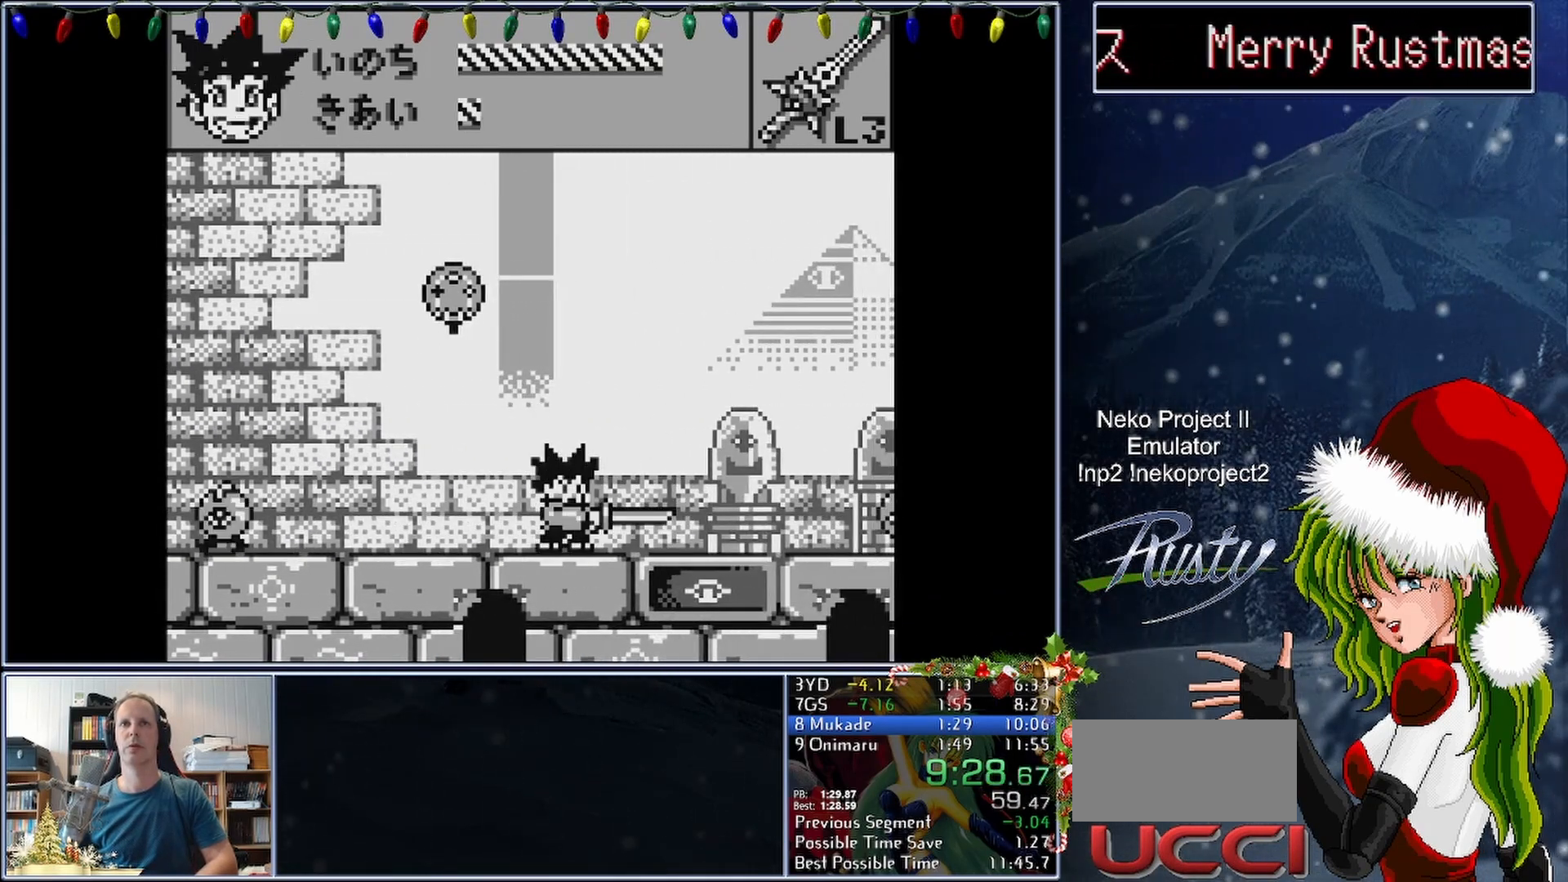
{"buttons": [], "button_events": [[450, "B", "up"]]}
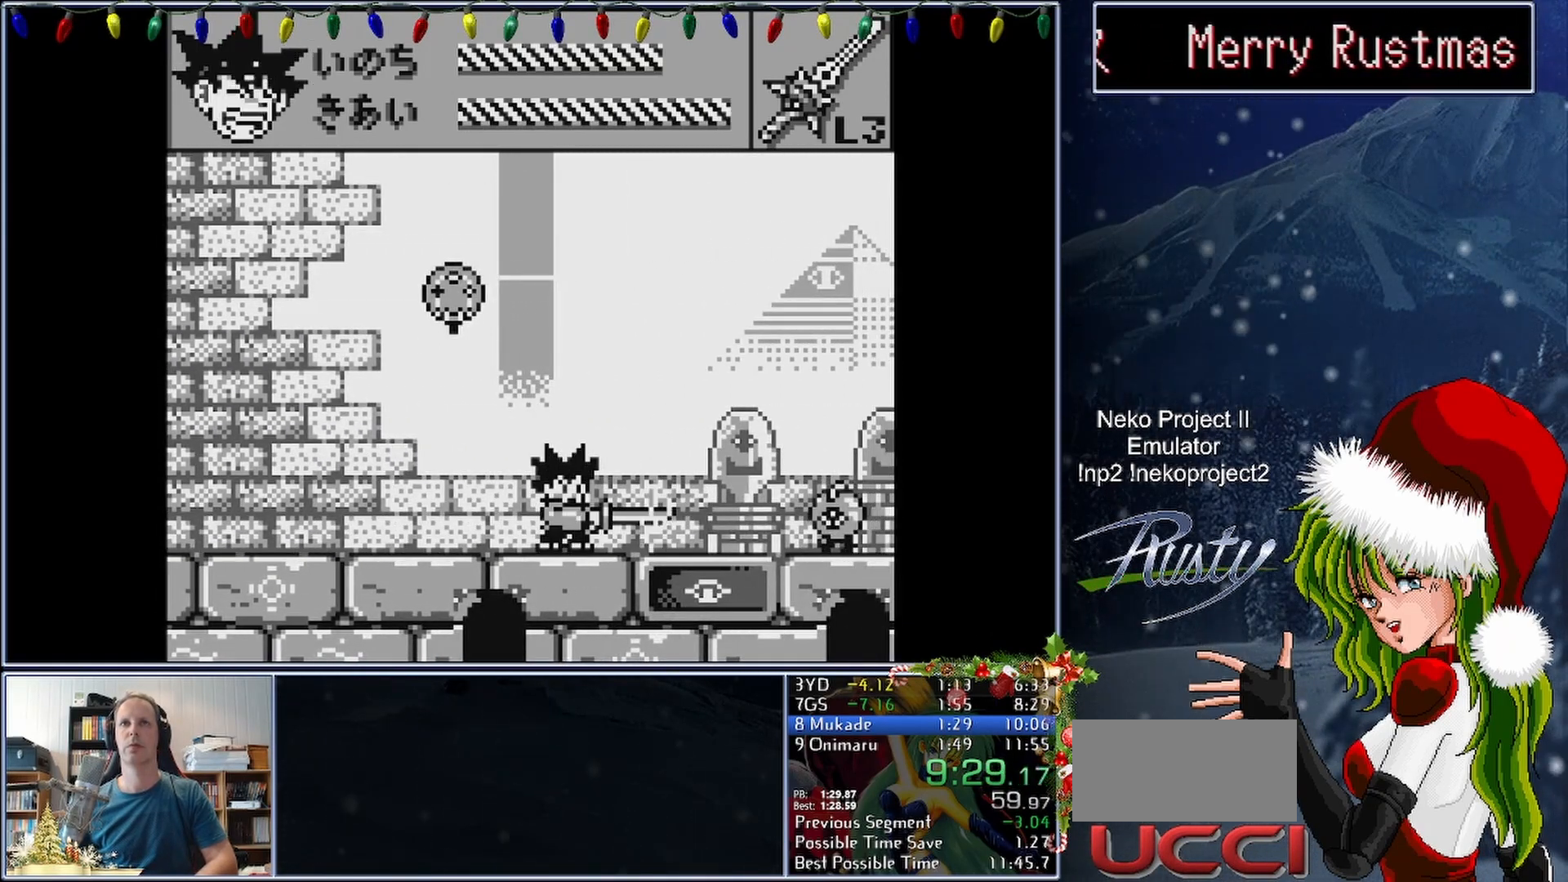
{"buttons": ["DPAD_RIGHT"], "button_events": [[317, "DPAD_RIGHT", "down"]]}
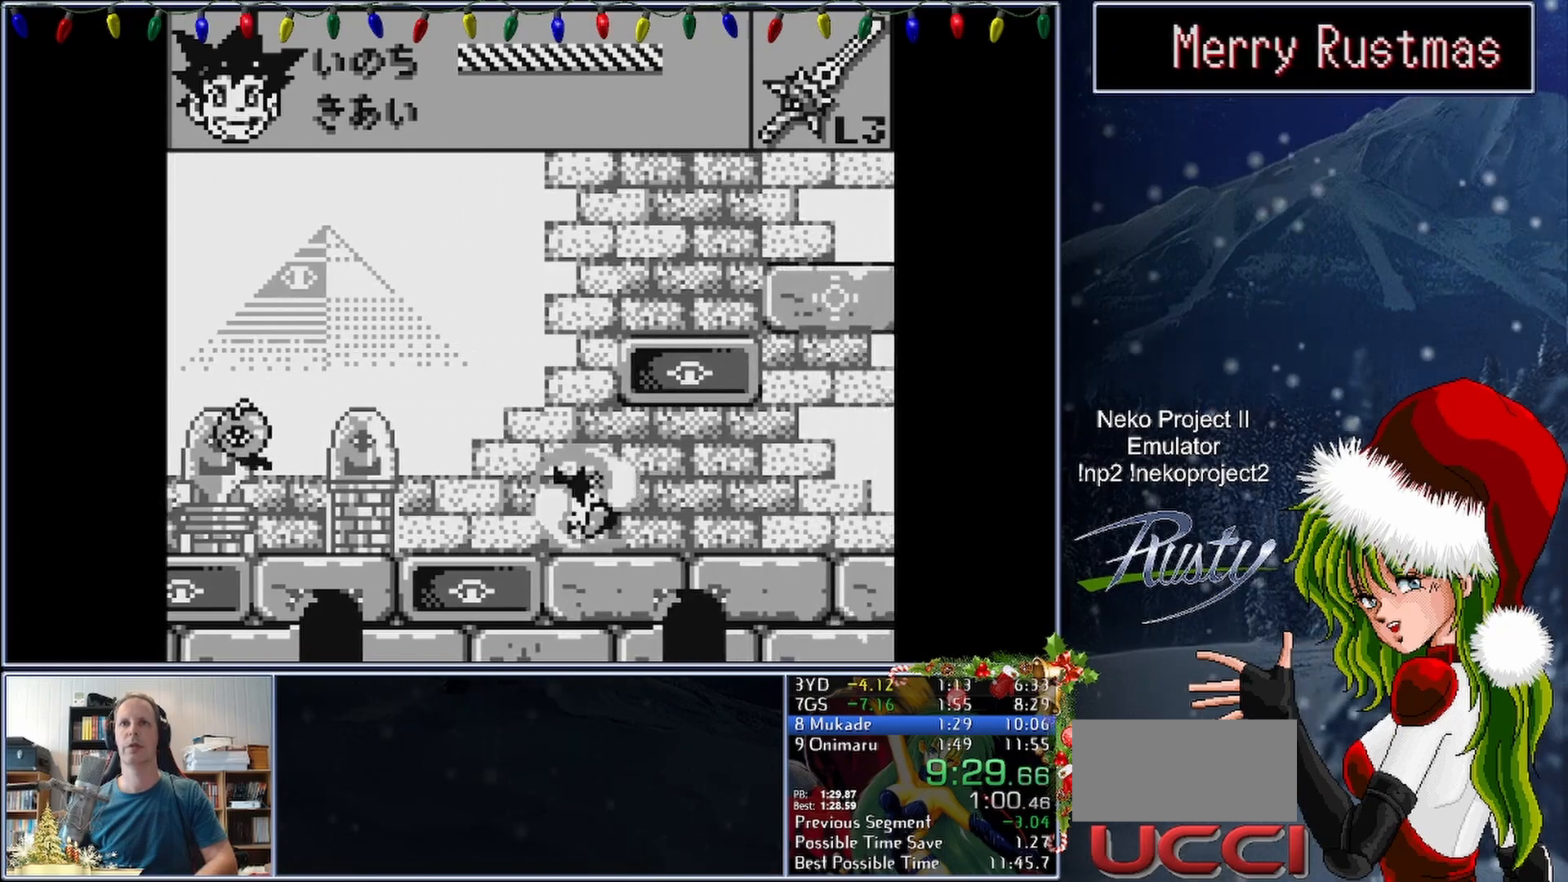
{"buttons": ["B"], "button_events": [[150, "B", "down"], [250, "DPAD_RIGHT", "up"]]}
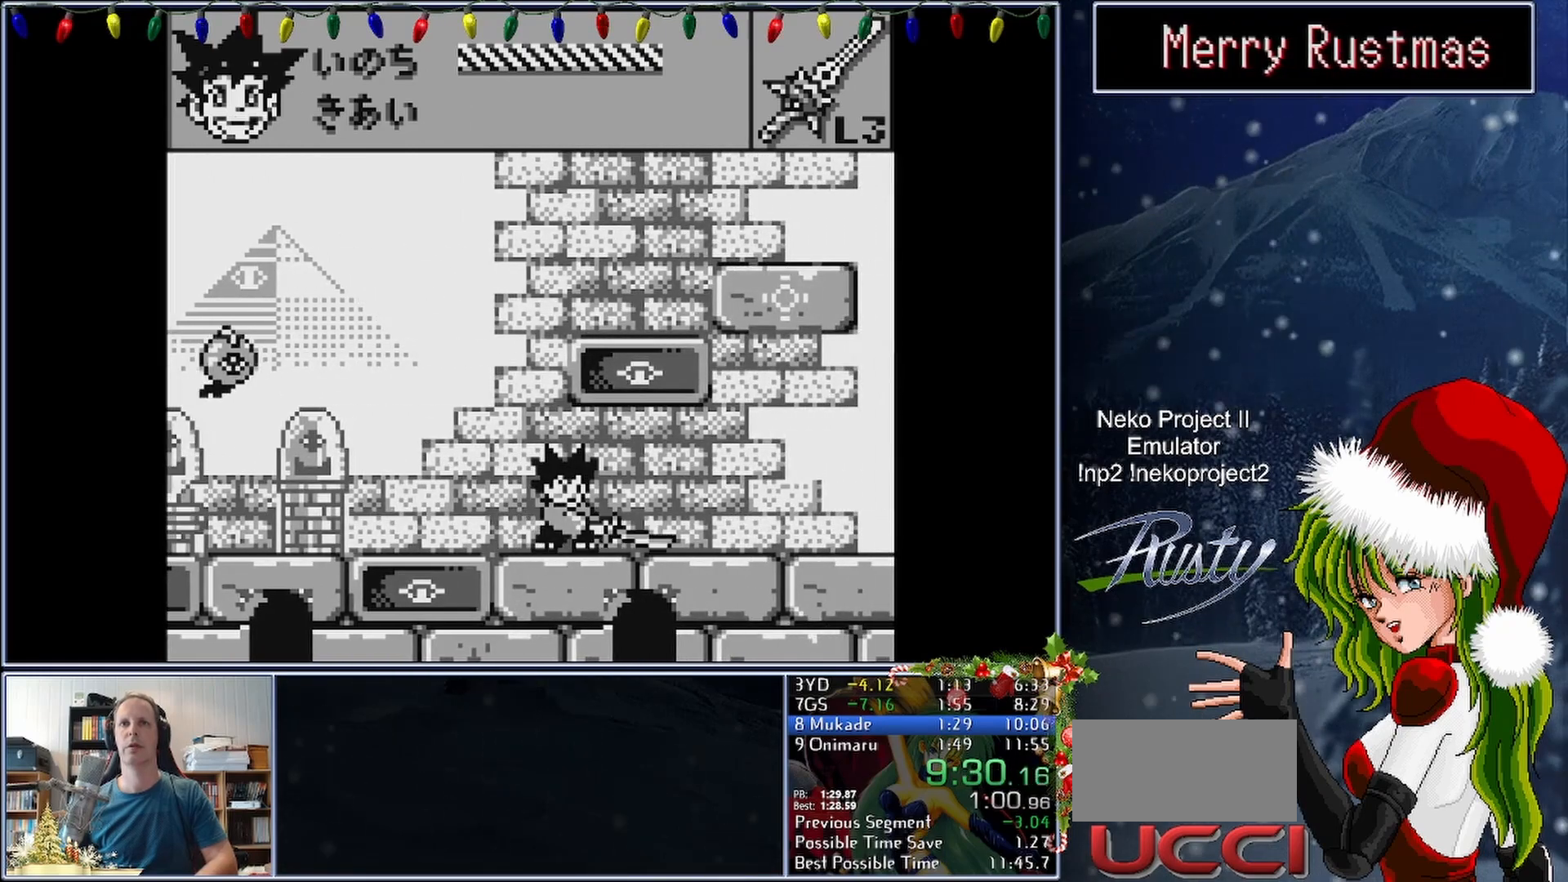
{"buttons": ["B"], "button_events": []}
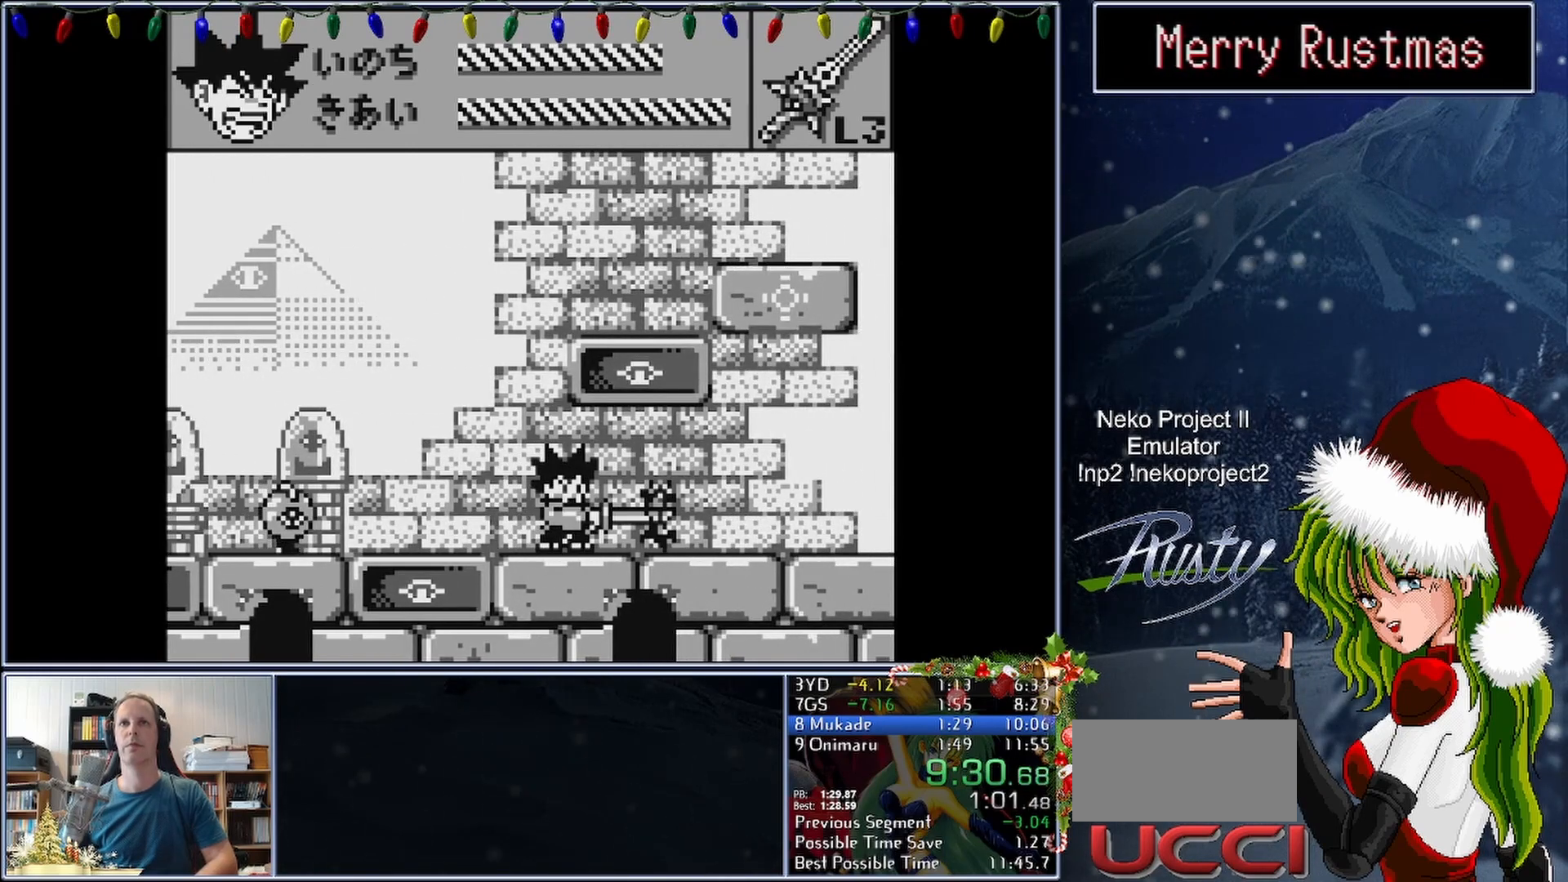
{"buttons": [], "button_events": [[50, "B", "up"]]}
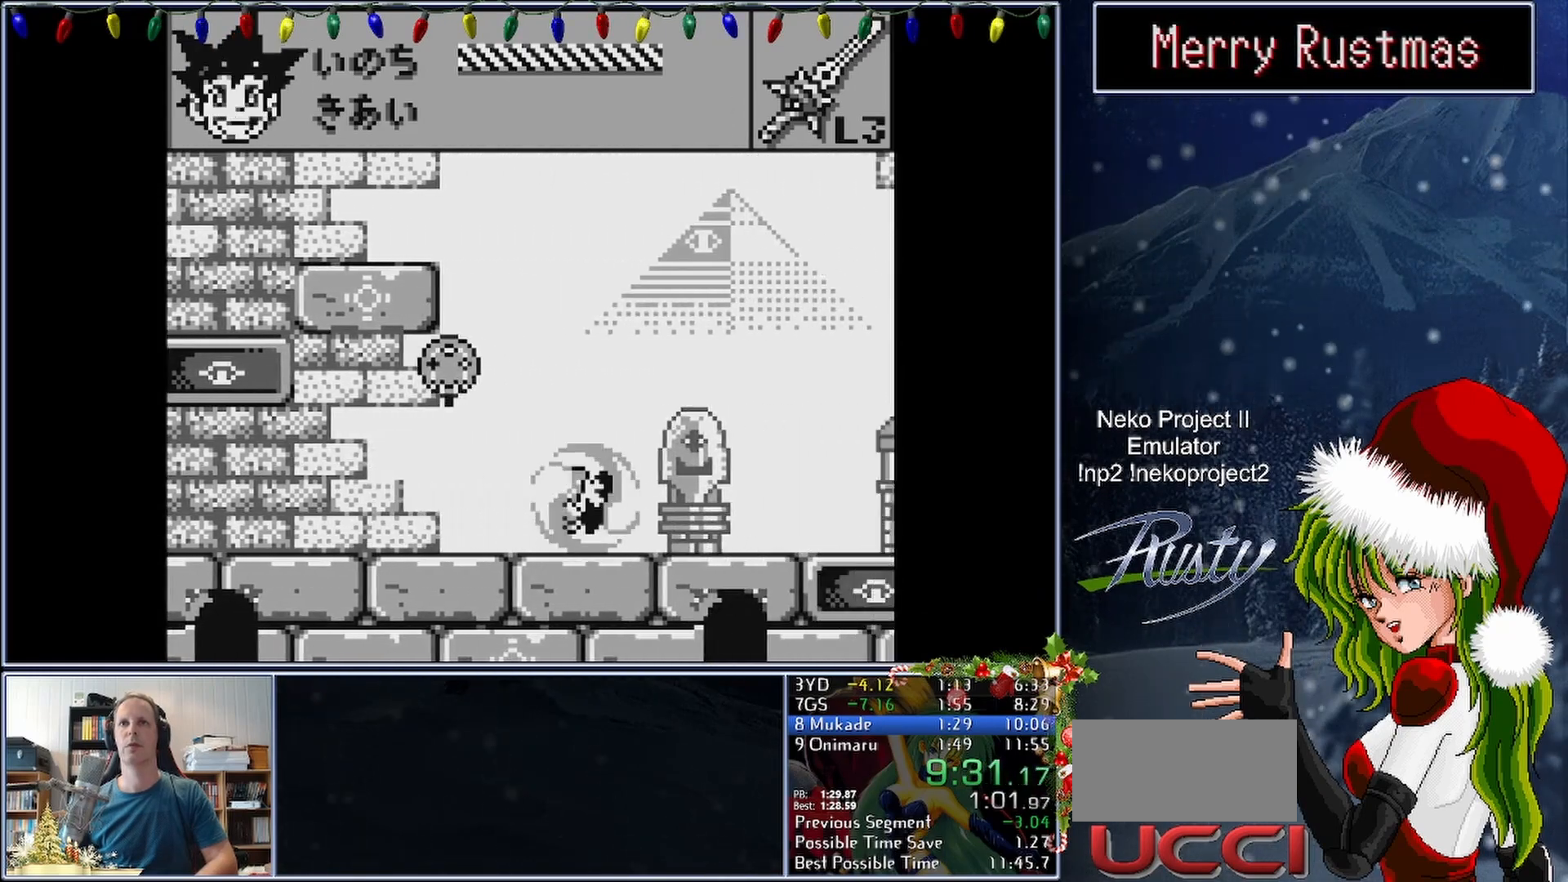
{"buttons": ["DPAD_RIGHT"], "button_events": [[67, "DPAD_RIGHT", "down"]]}
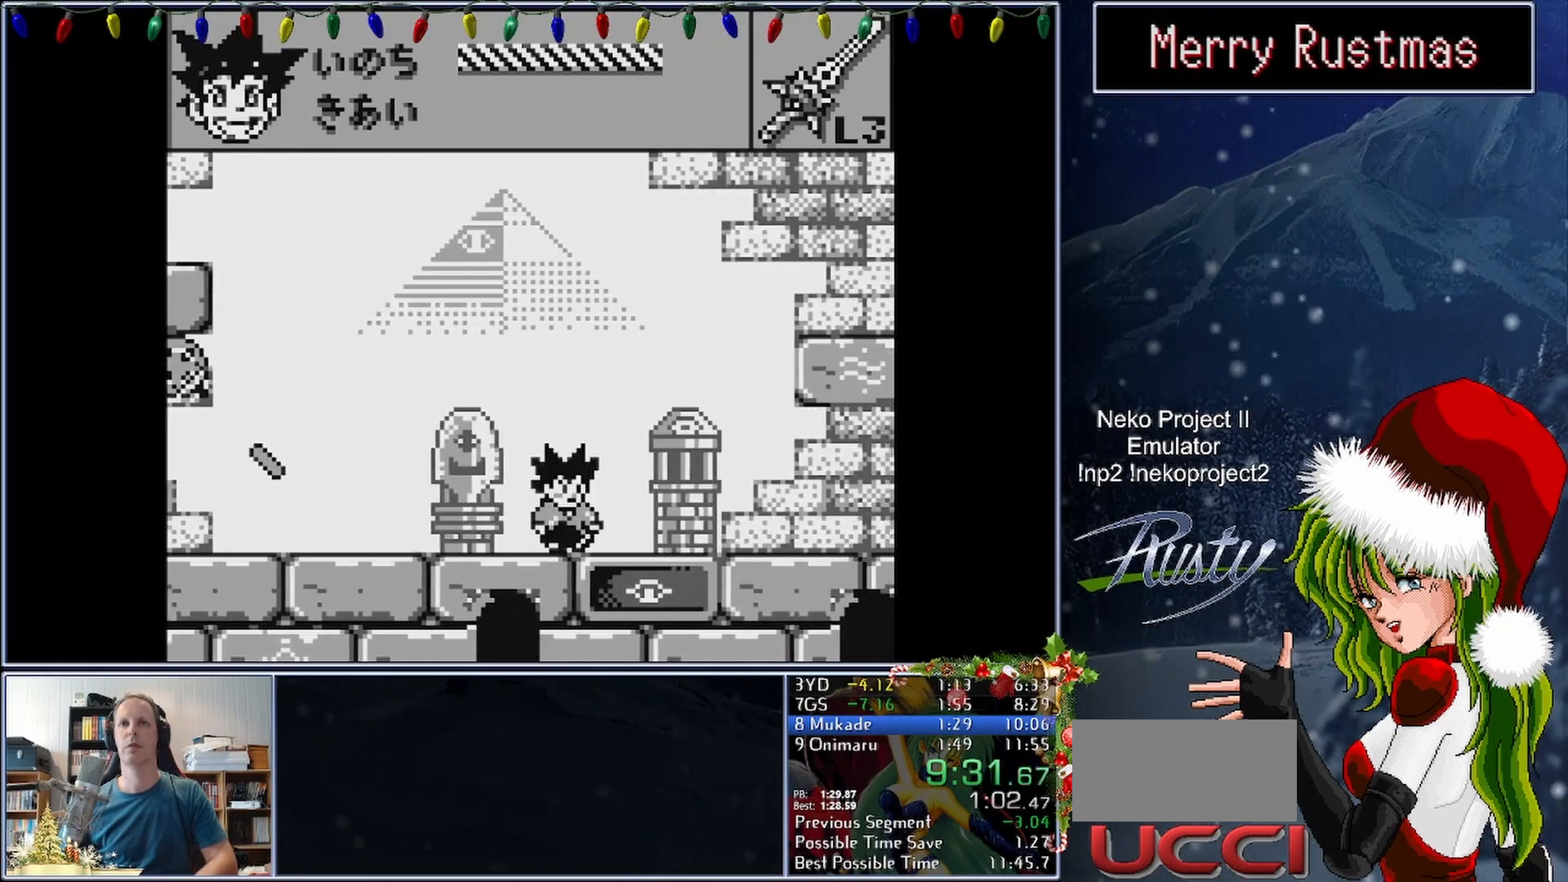
{"buttons": ["DPAD_RIGHT"], "button_events": []}
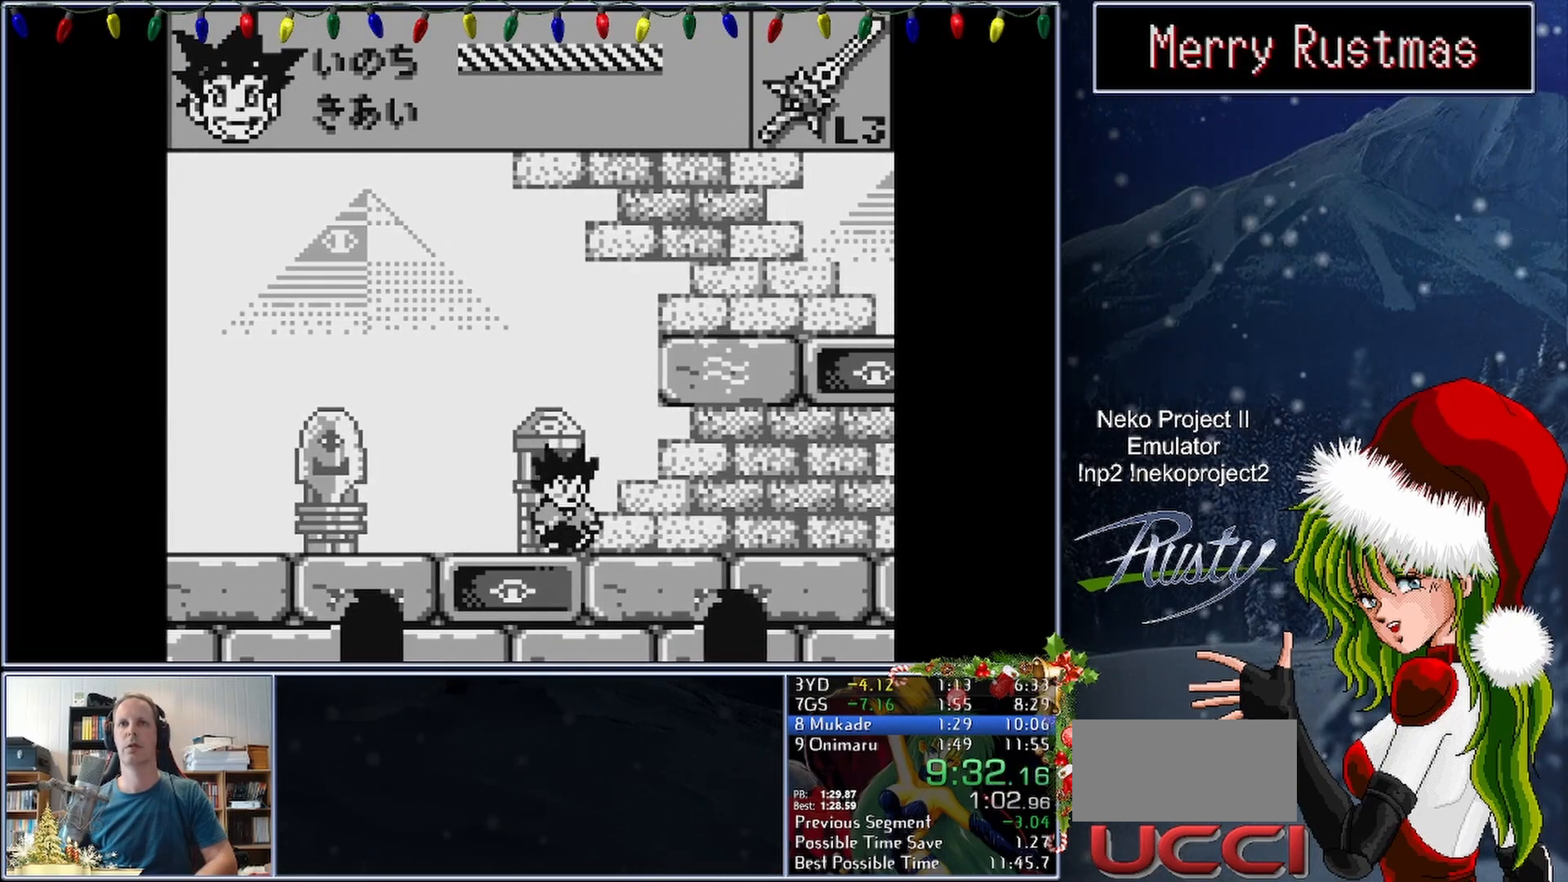
{"buttons": ["DPAD_RIGHT"], "button_events": []}
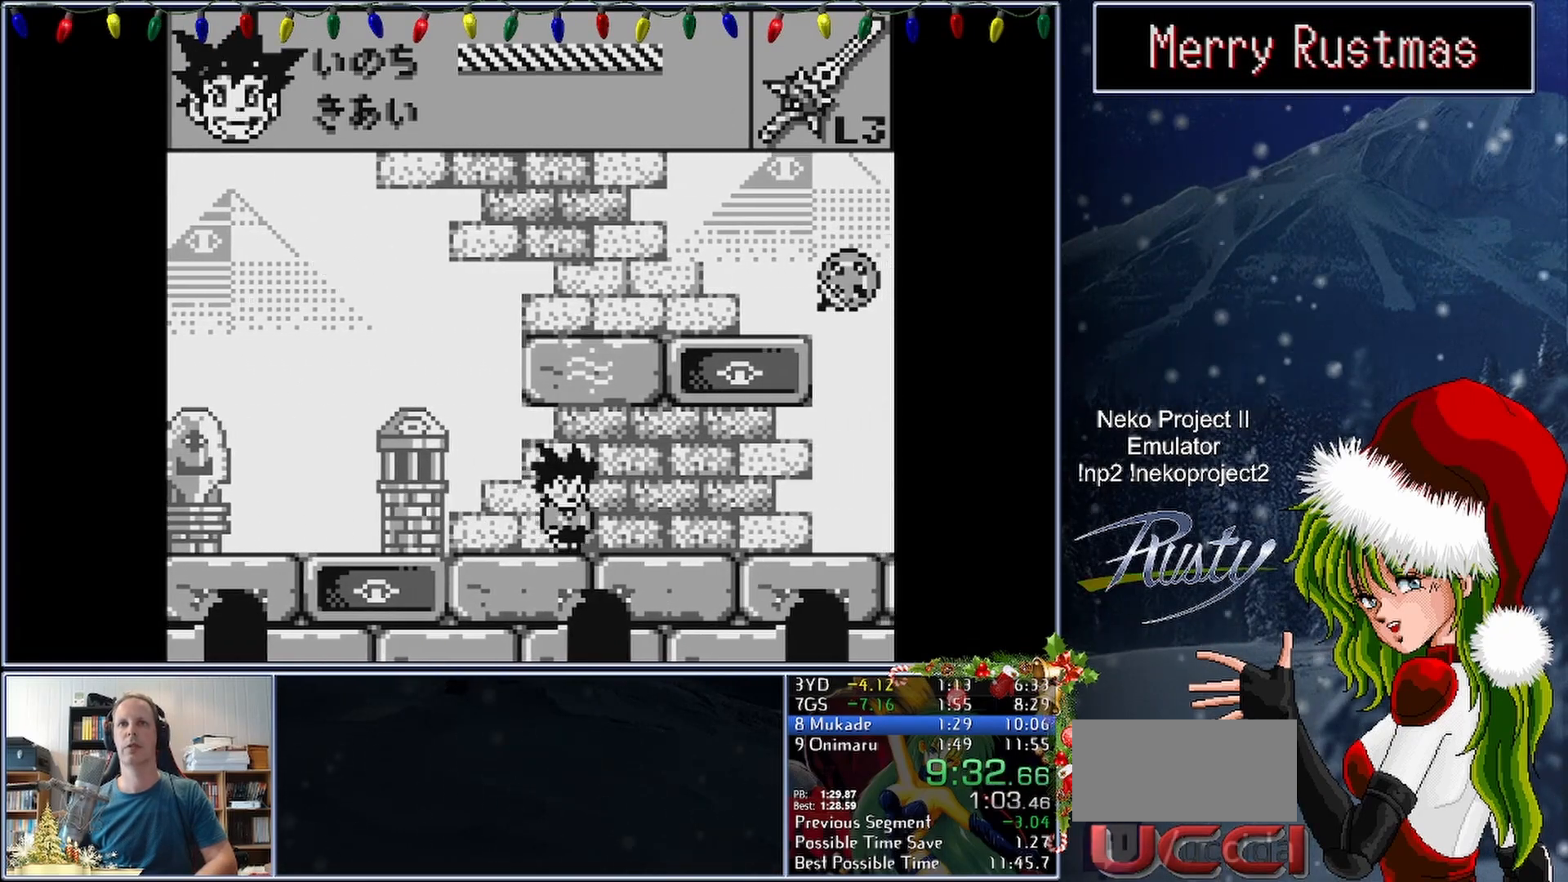
{"buttons": ["B"], "button_events": [[83, "B", "down"], [133, "DPAD_RIGHT", "up"]]}
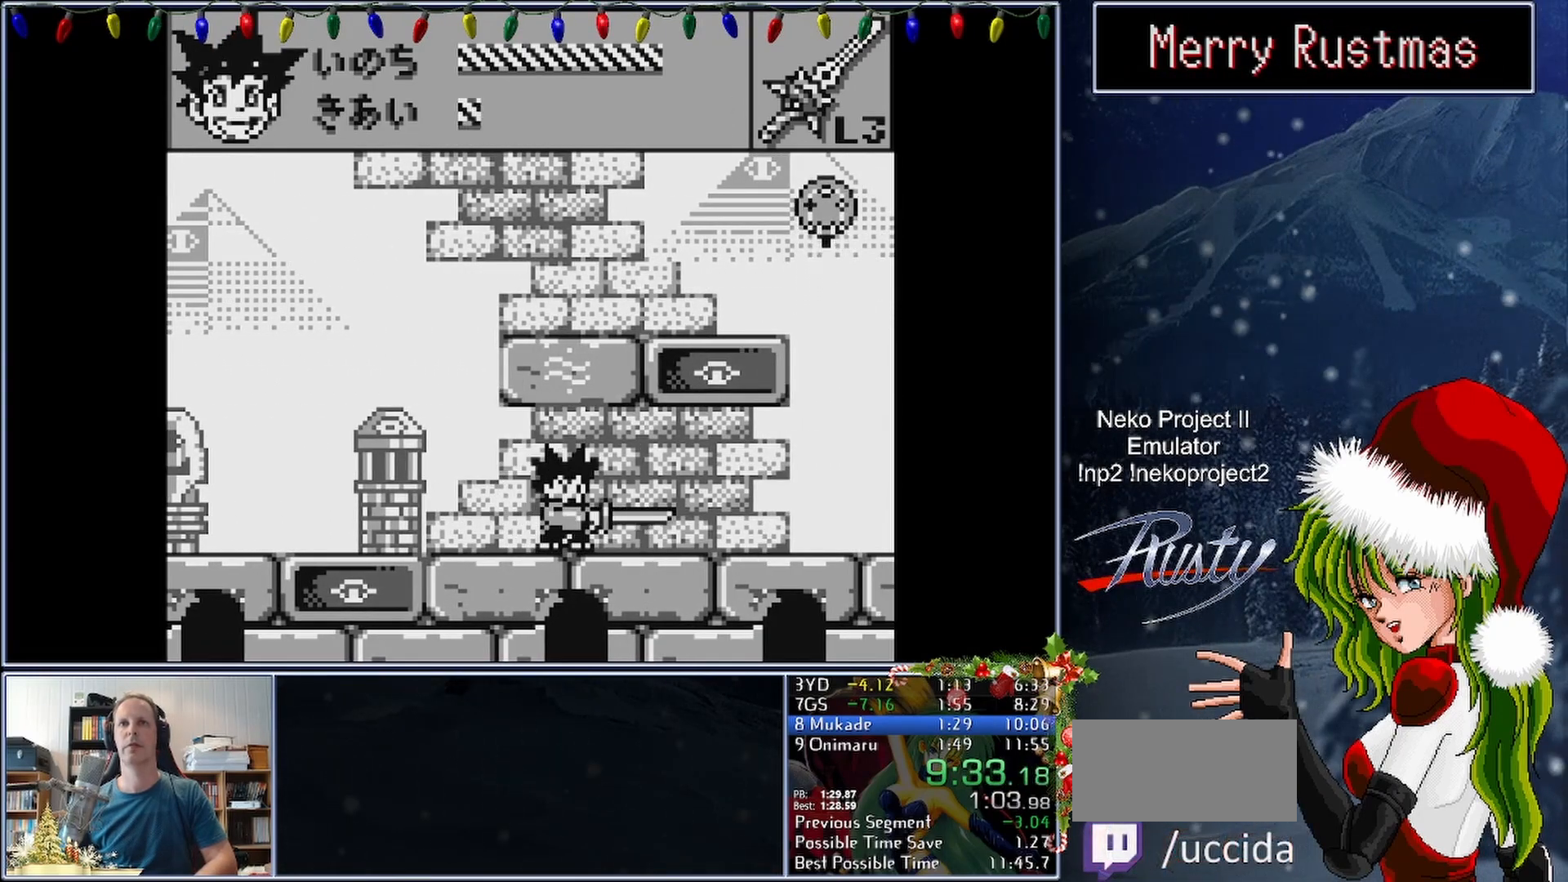
{"buttons": [], "button_events": [[417, "B", "up"]]}